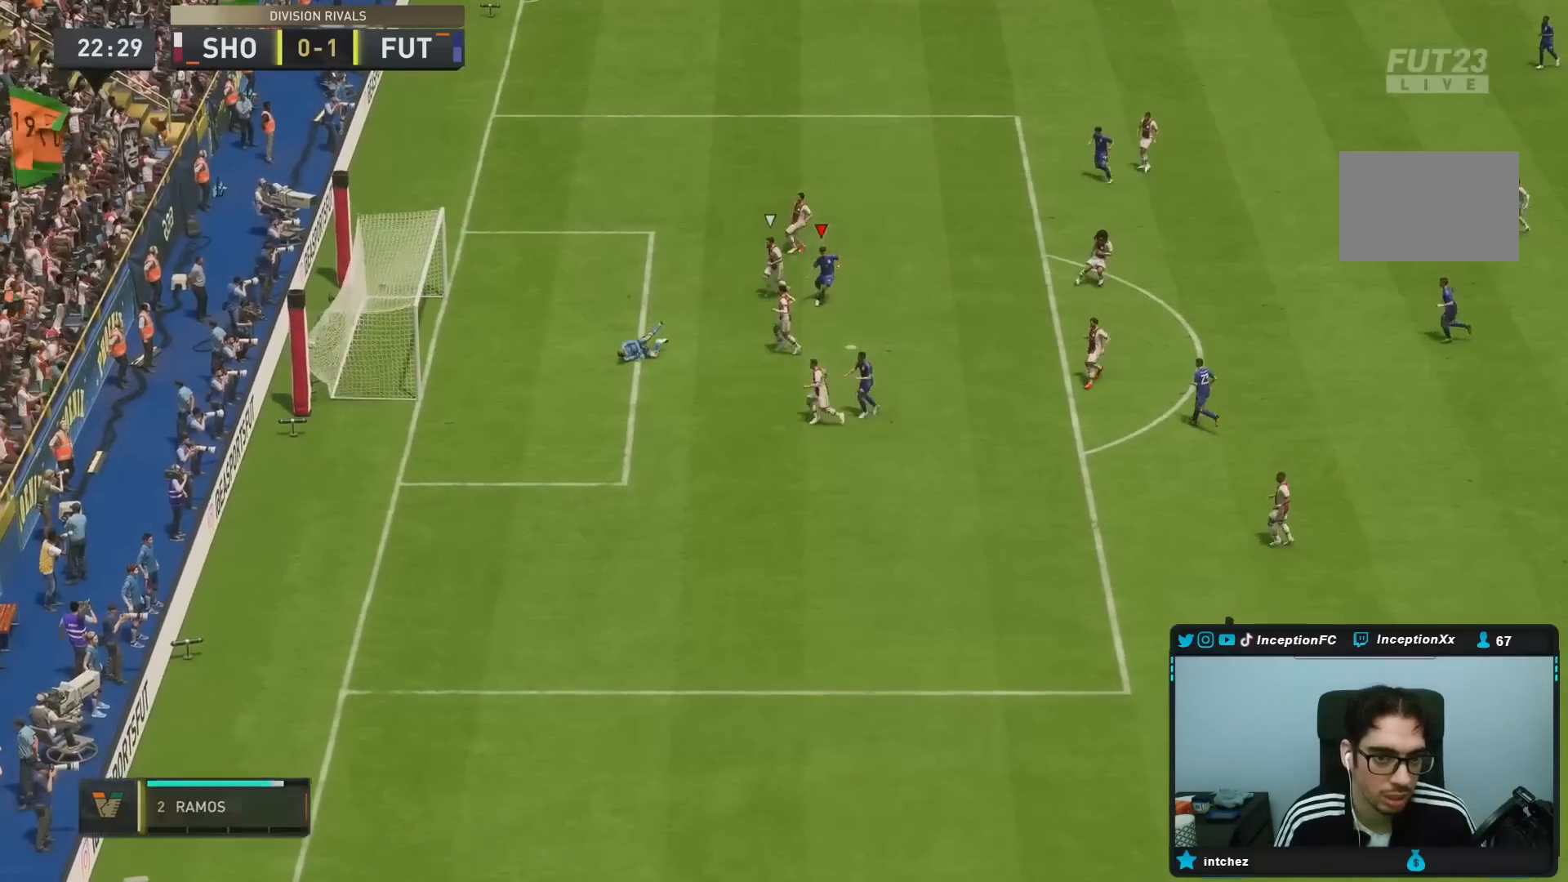
Gameplay with a controller (PlayStation layout); each line is a JSON object with the inputs held at the frame after it (dt_ms = milliseconds from this image to that frame). "events" lists button and stick changes between this image and that frame as [ms after this image, input, new state], when the widget could be followed in between. Not read: L3 R3.
{"dt_ms": 500, "buttons": [], "left_stick": "center", "right_stick": "center", "events": []}
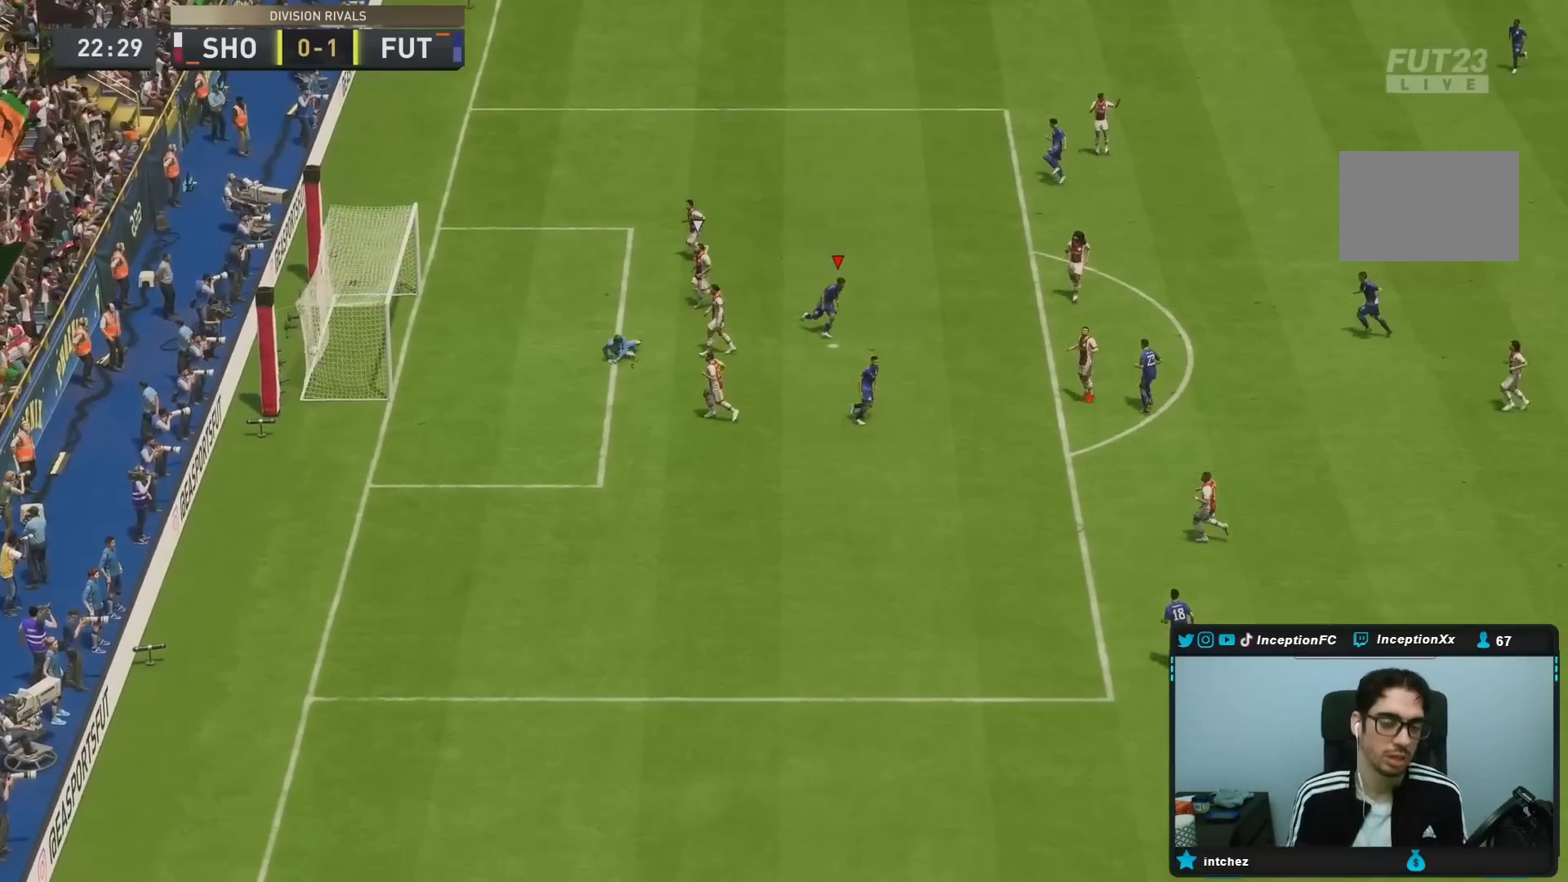
{"dt_ms": 500, "buttons": [], "left_stick": "center", "right_stick": "center", "events": []}
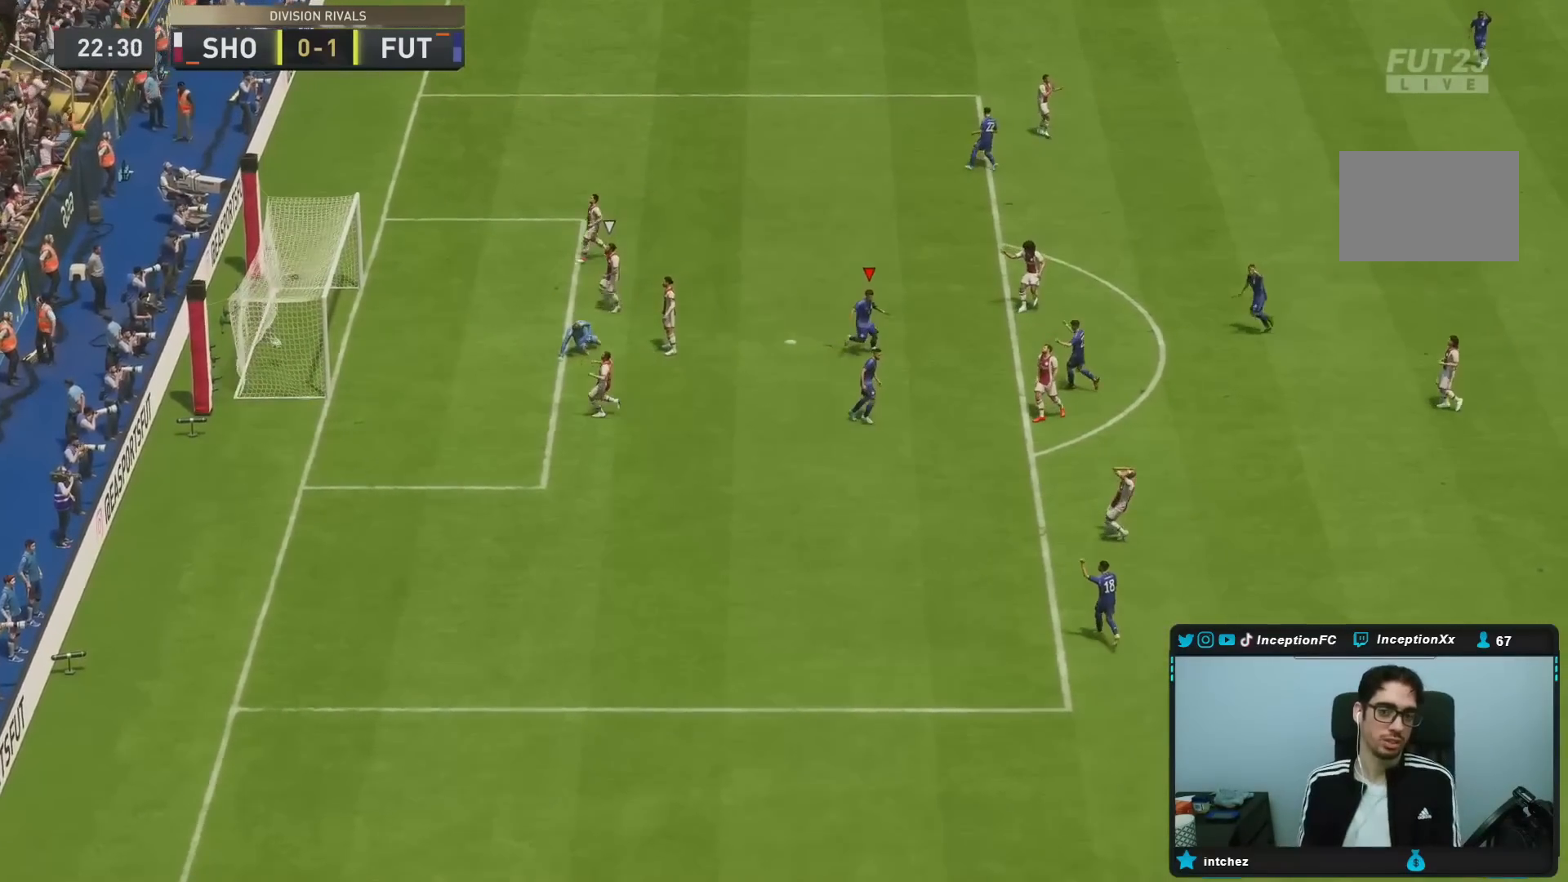
{"dt_ms": 500, "buttons": [], "left_stick": "center", "right_stick": "center", "events": []}
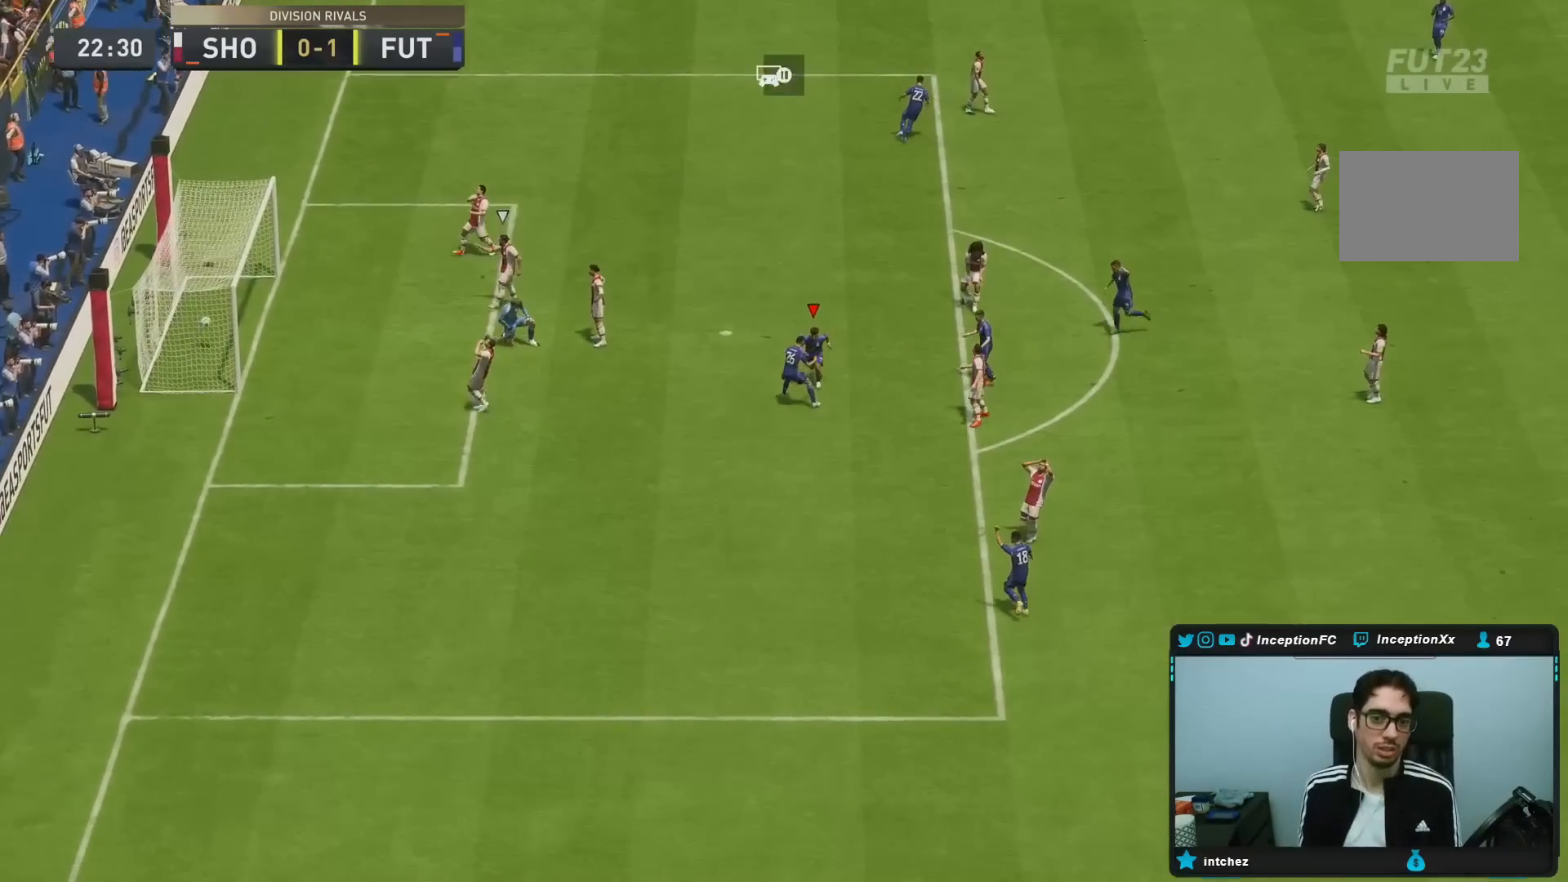
{"dt_ms": 500, "buttons": ["L2", "R1"], "left_stick": "down-left", "right_stick": "center", "events": [[267, "L2", "down"], [267, "R1", "down"], [267, "left_stick", "down-left"]]}
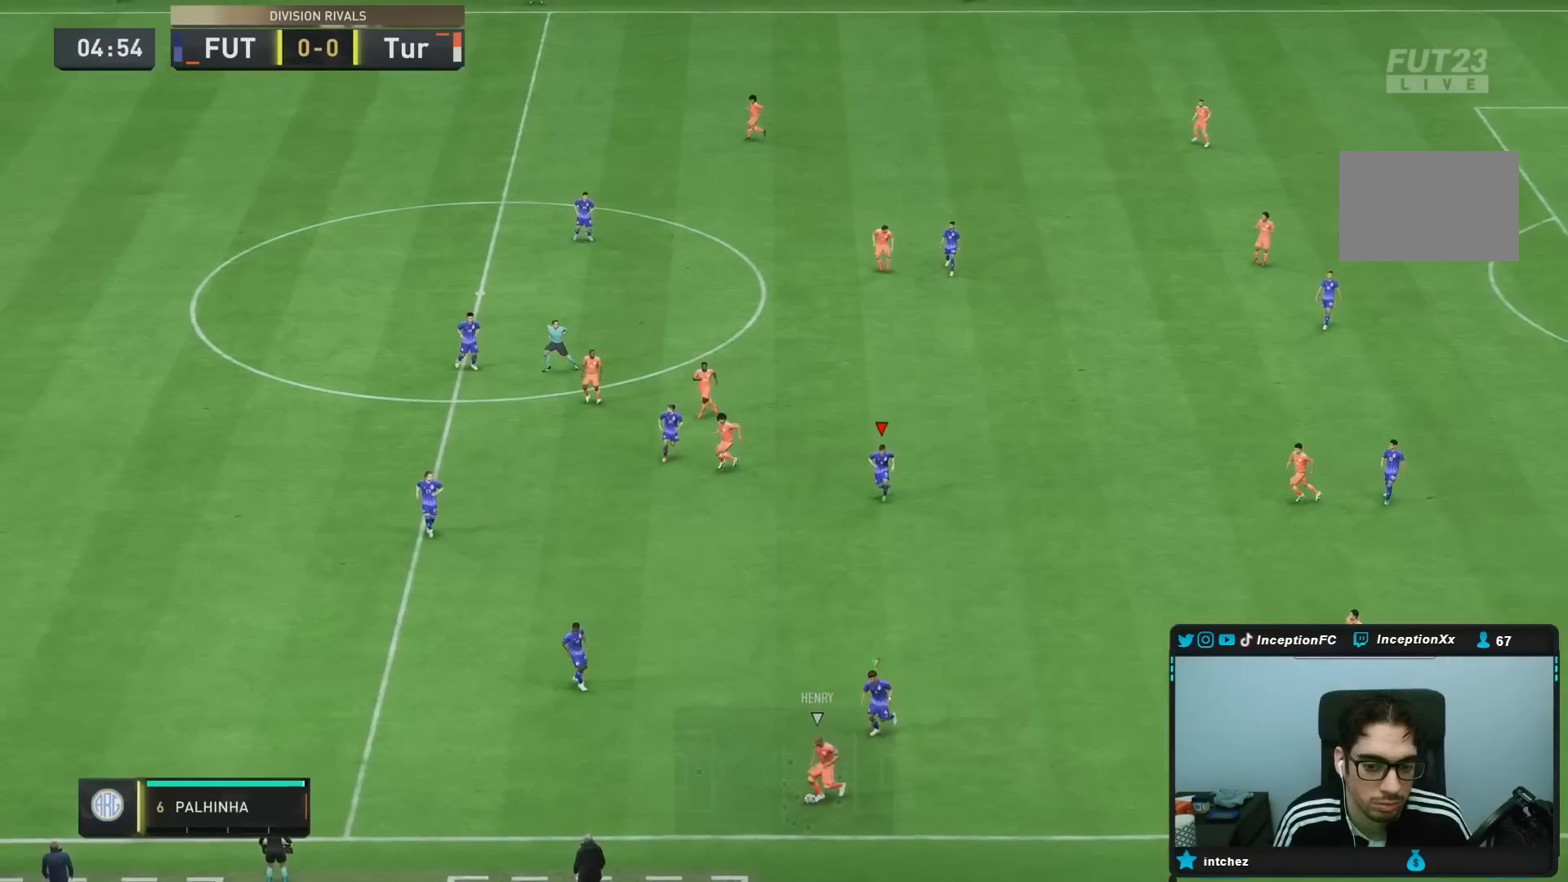
{"dt_ms": 500, "buttons": ["R1", "R2"], "left_stick": "down-left", "right_stick": "center", "events": [[167, "R2", "down"], [483, "L2", "up"]]}
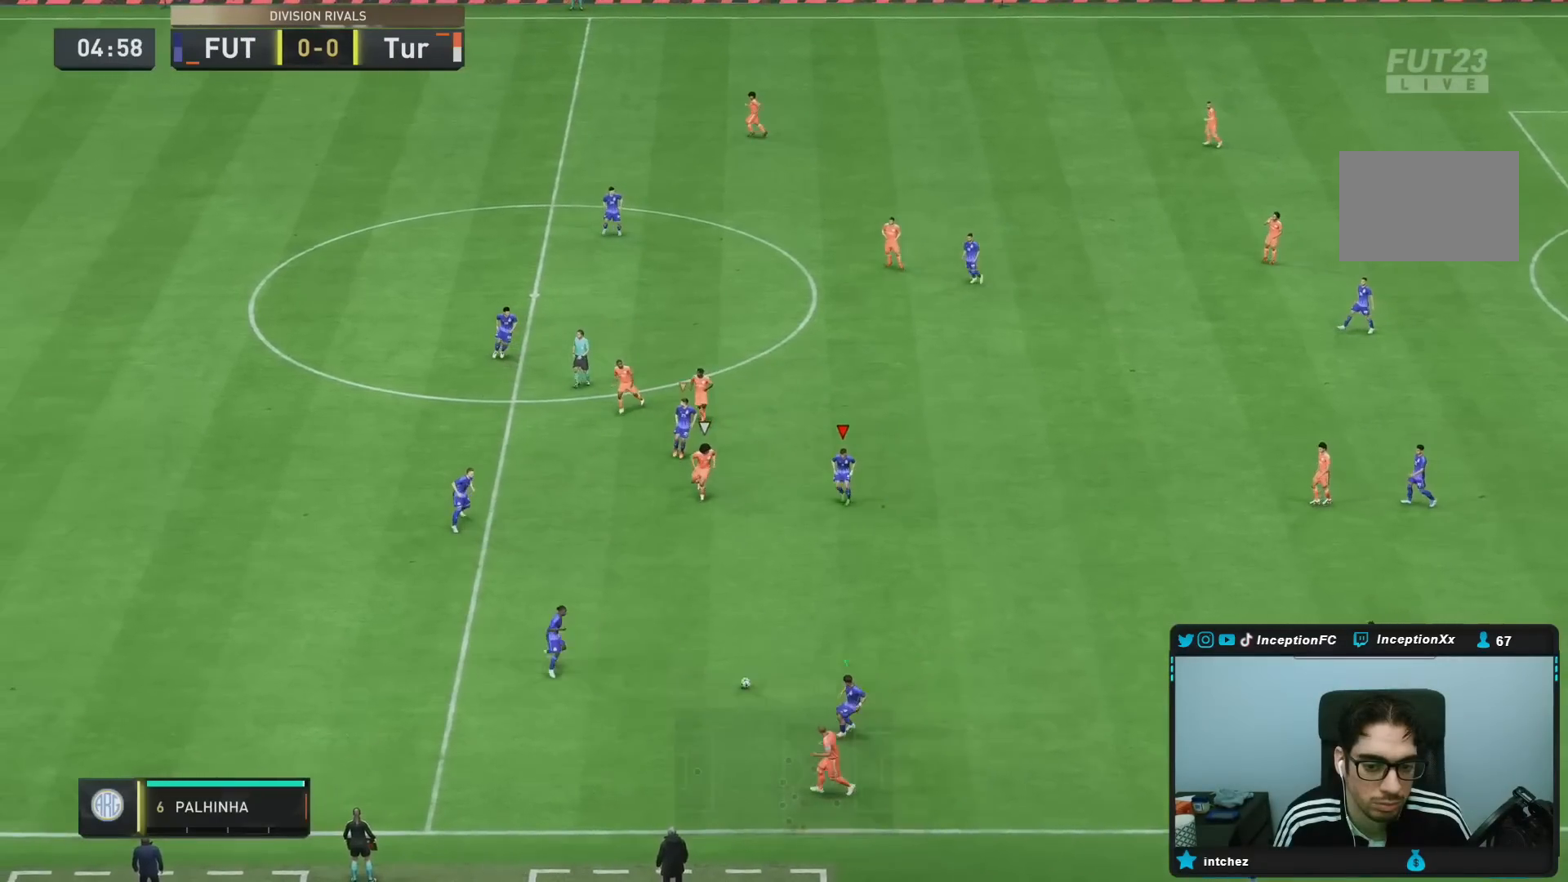
{"dt_ms": 500, "buttons": ["R1", "R2"], "left_stick": "down-left", "right_stick": "center", "events": []}
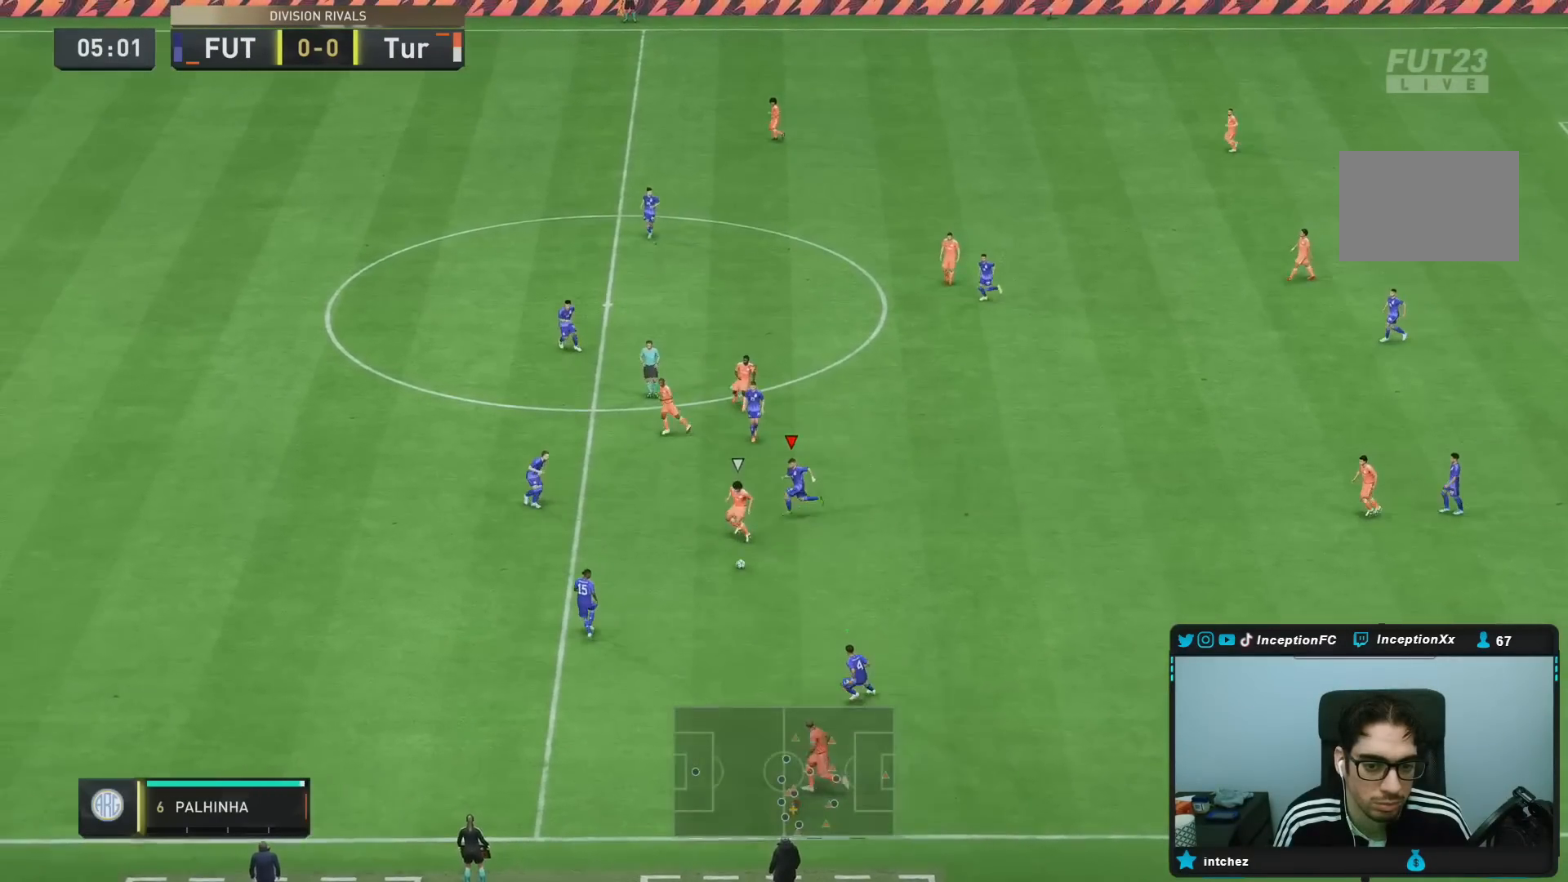
{"dt_ms": 500, "buttons": ["L2", "R1"], "left_stick": "down-left", "right_stick": "center", "events": [[217, "R1", "up"], [233, "right_stick", "down"], [283, "L2", "down"], [300, "R2", "up"], [350, "R1", "down"], [367, "right_stick", "center"]]}
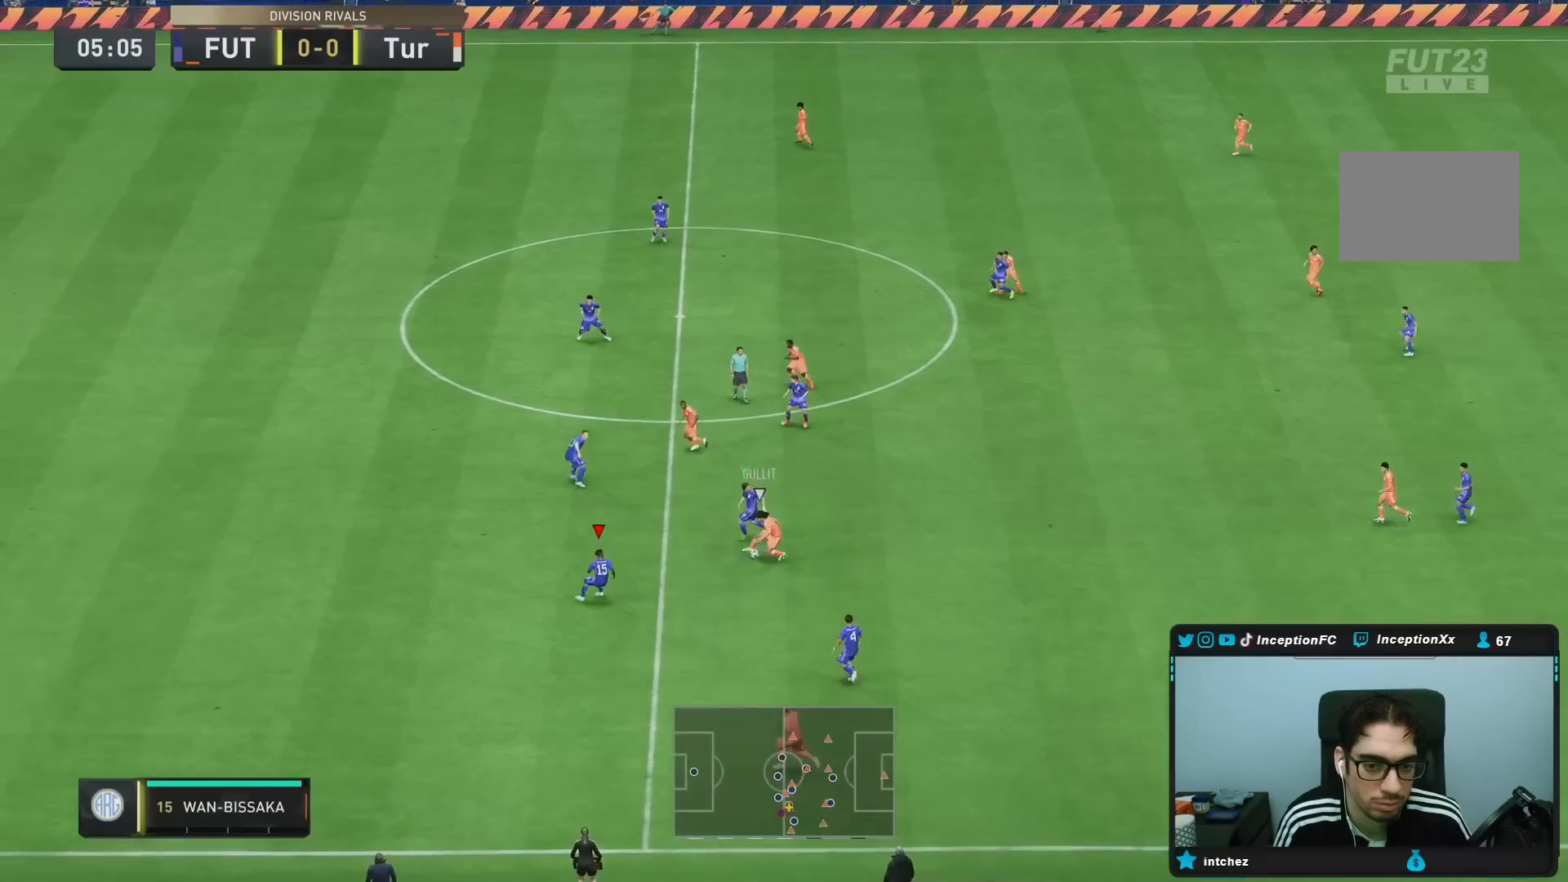
{"dt_ms": 500, "buttons": ["L2", "R1"], "left_stick": "down-left", "right_stick": "center", "events": []}
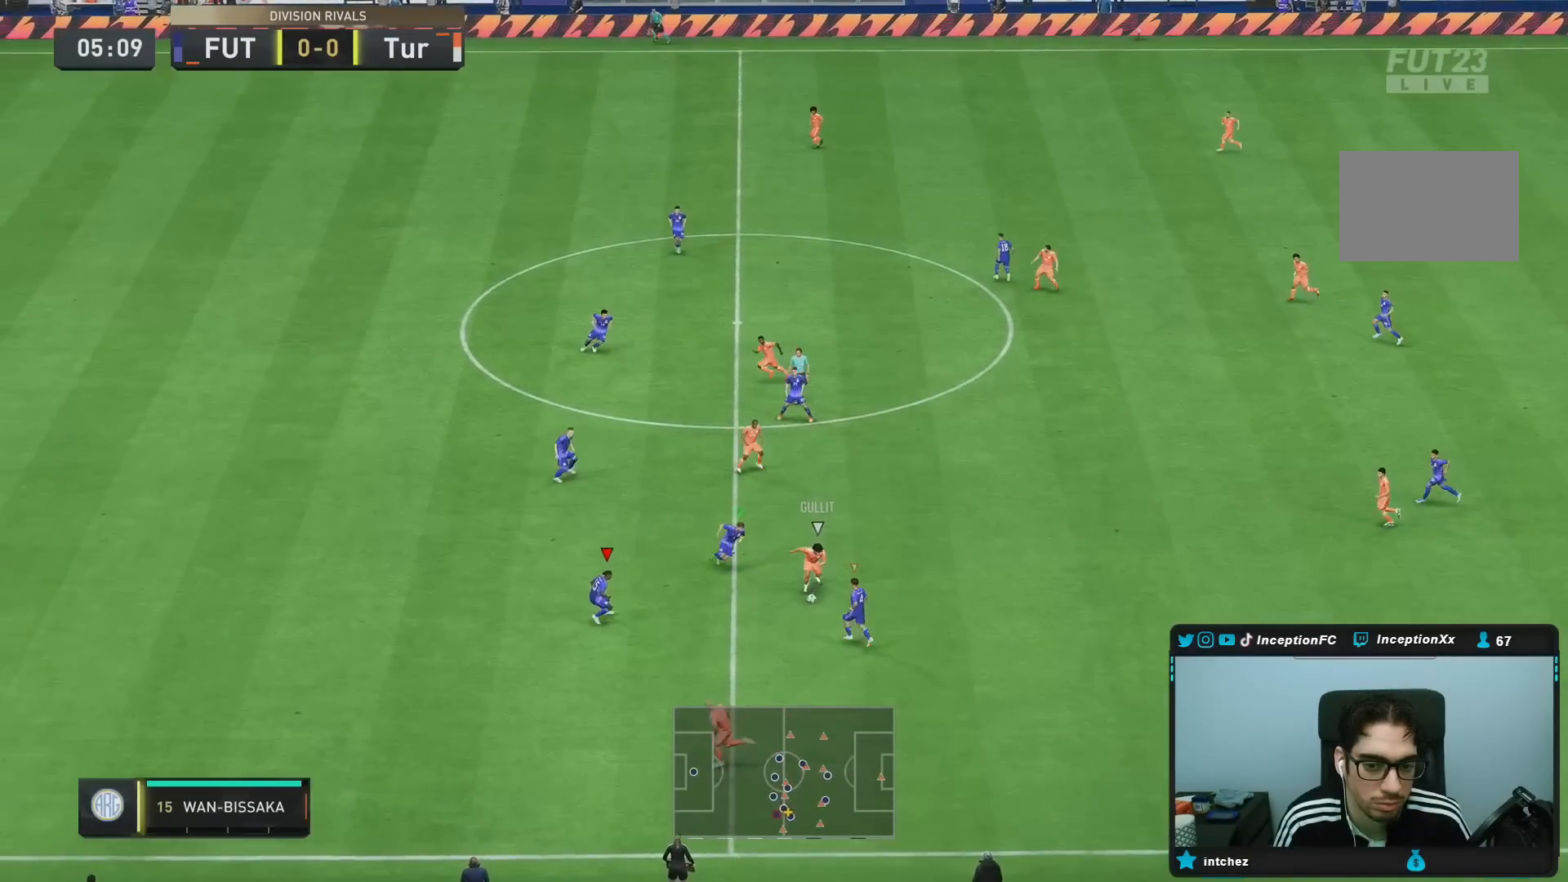
{"dt_ms": 500, "buttons": ["R1", "R2"], "left_stick": "down-left", "right_stick": "center", "events": [[50, "R2", "down"], [233, "L2", "up"]]}
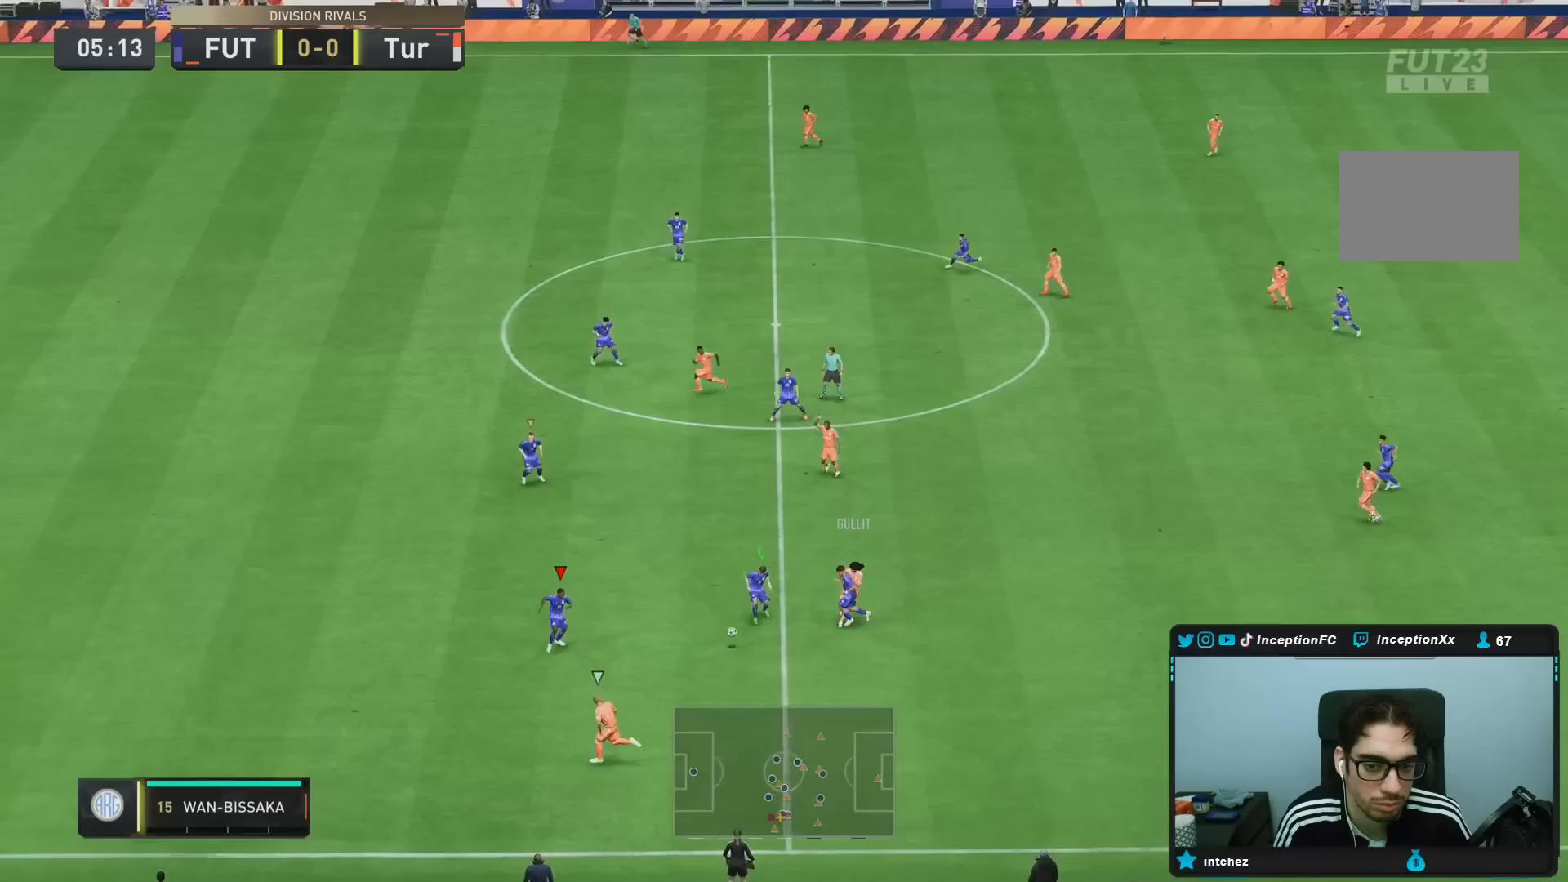
{"dt_ms": 500, "buttons": ["R2"], "left_stick": "down-left", "right_stick": "center", "events": [[33, "L2", "down"], [67, "left_stick", "left"], [333, "R1", "up"], [467, "left_stick", "down-left"], [483, "L2", "up"]]}
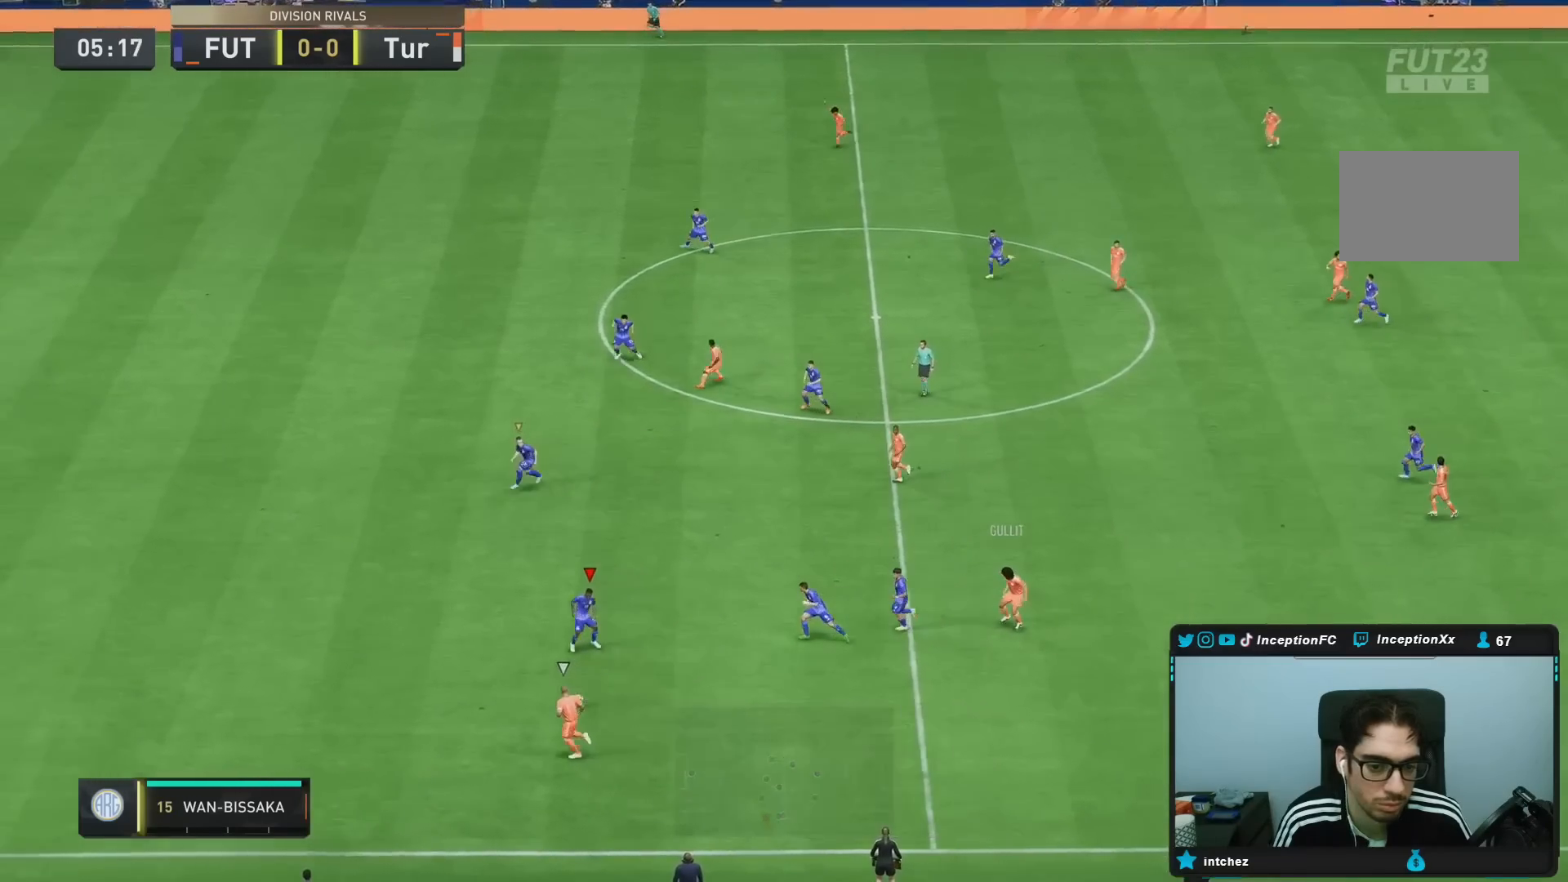
{"dt_ms": 1000, "buttons": ["R2"], "left_stick": "down-left", "right_stick": "center"}
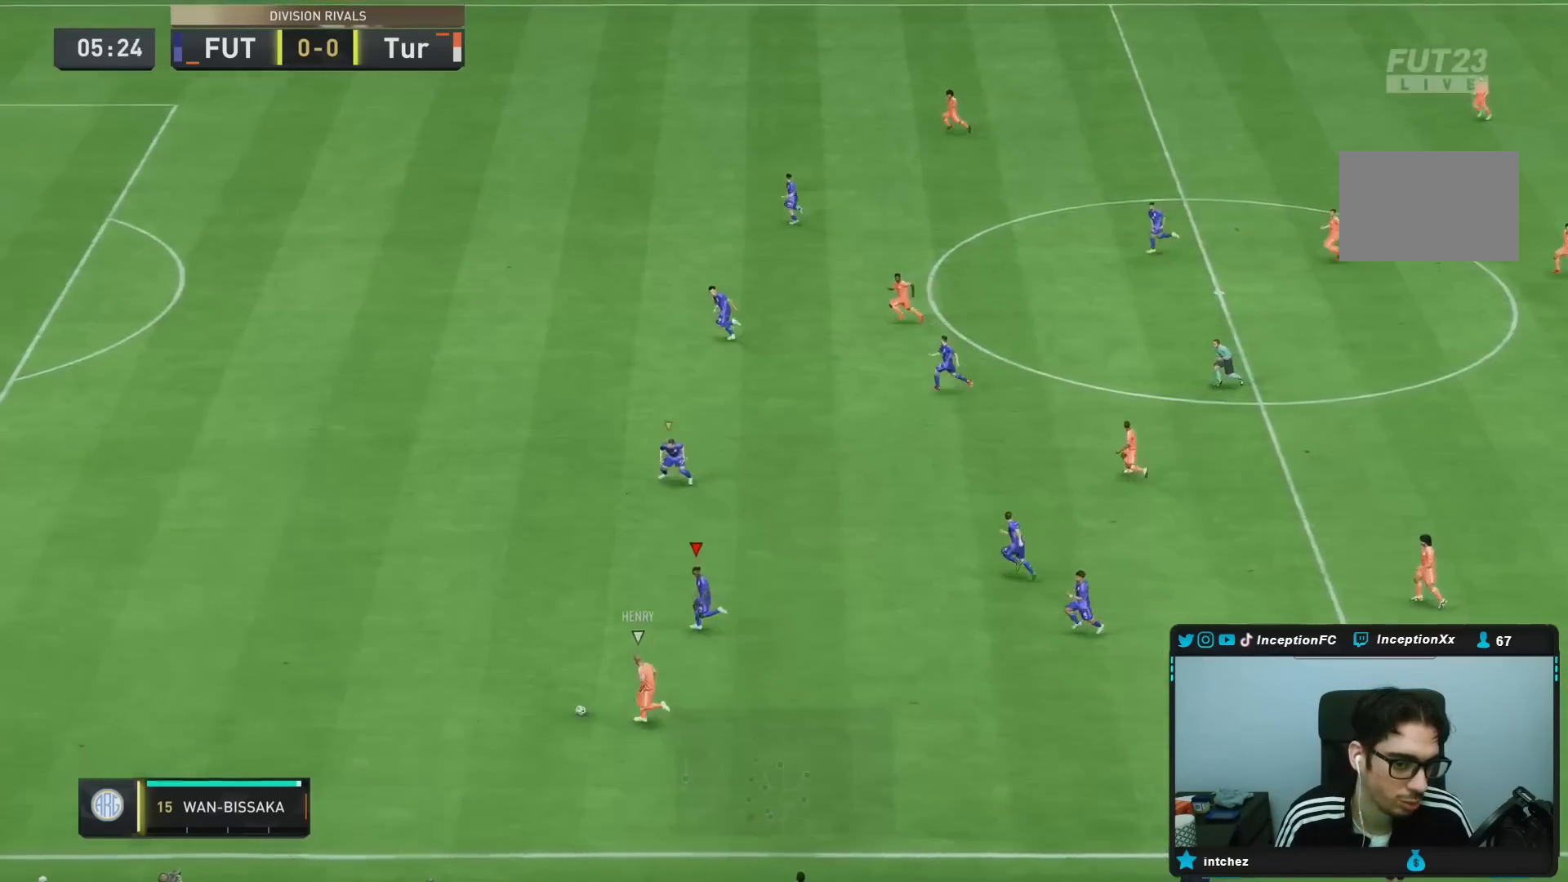
{"dt_ms": 500, "buttons": ["R2"], "left_stick": "down-left", "right_stick": "center", "events": []}
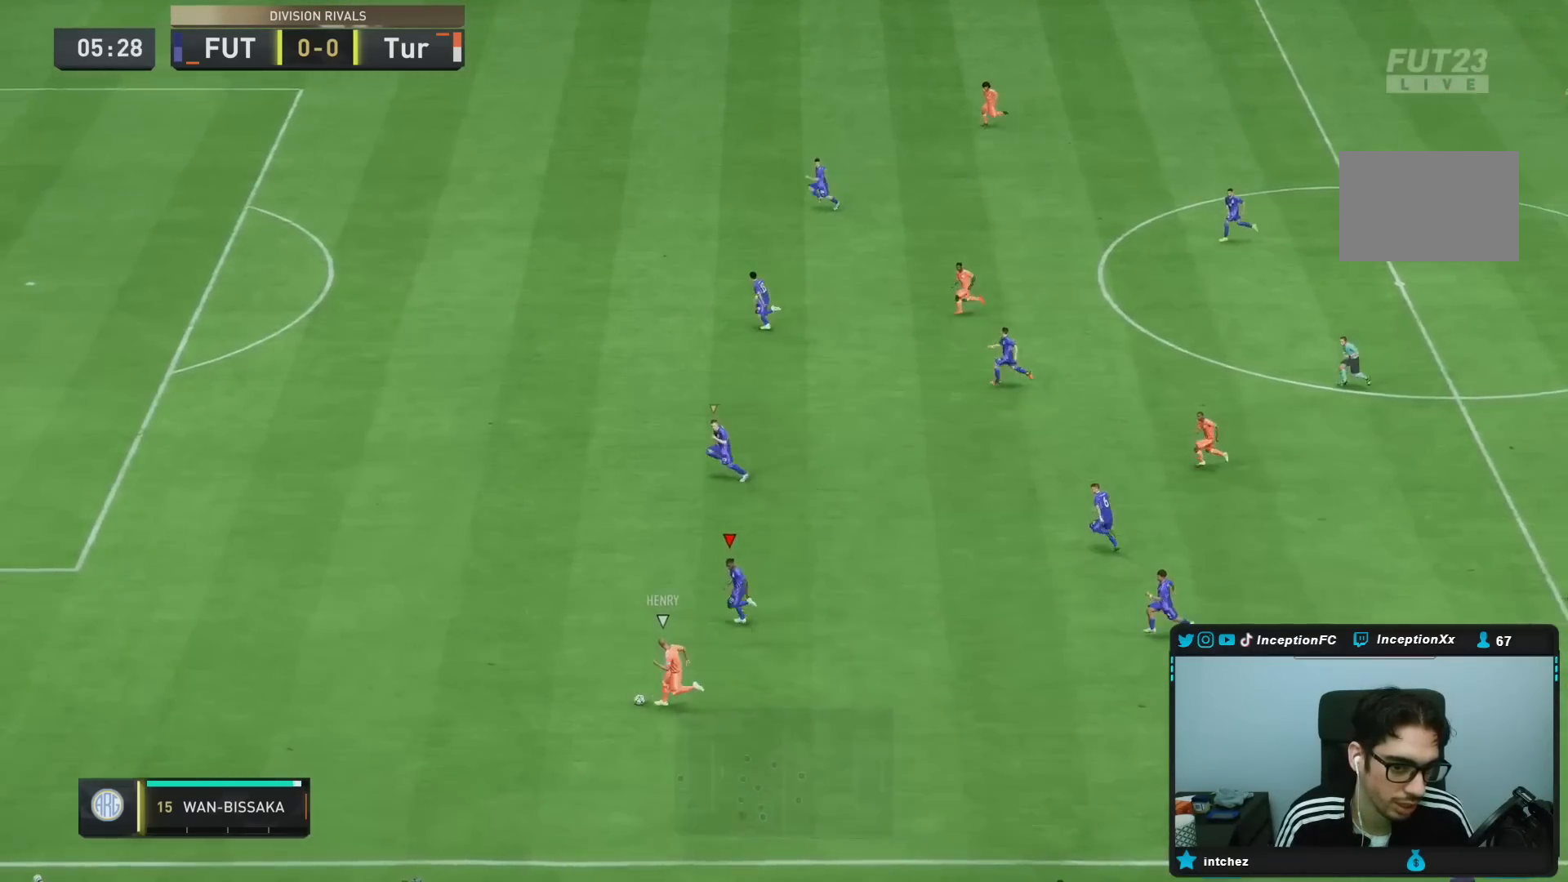
{"dt_ms": 500, "buttons": ["R2"], "left_stick": "down-left", "right_stick": "center", "events": []}
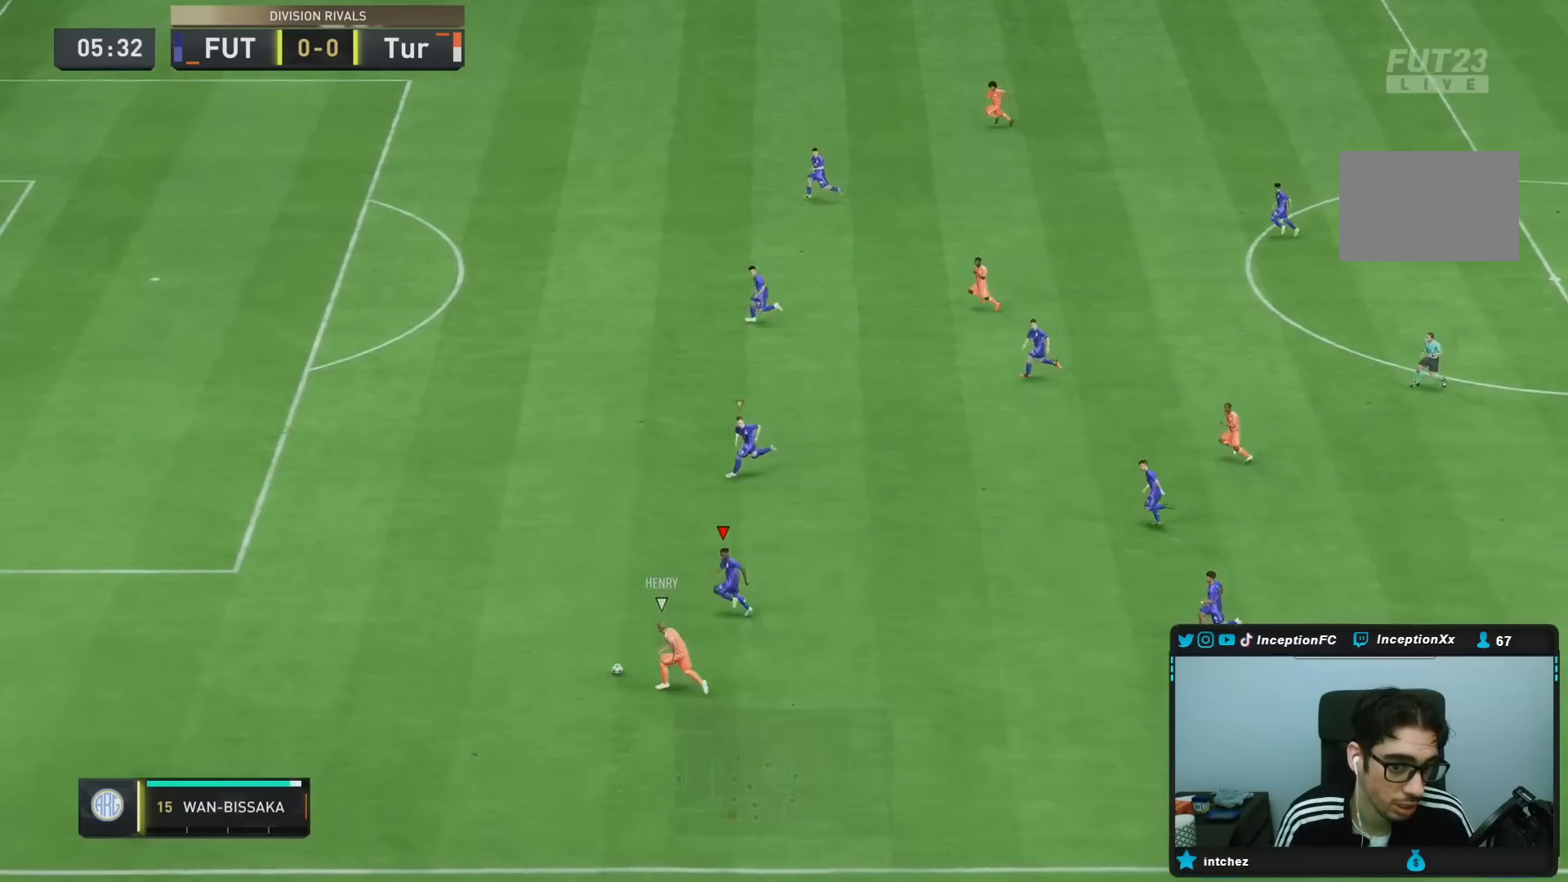
{"dt_ms": 500, "buttons": ["R2"], "left_stick": "down-left", "right_stick": "center", "events": []}
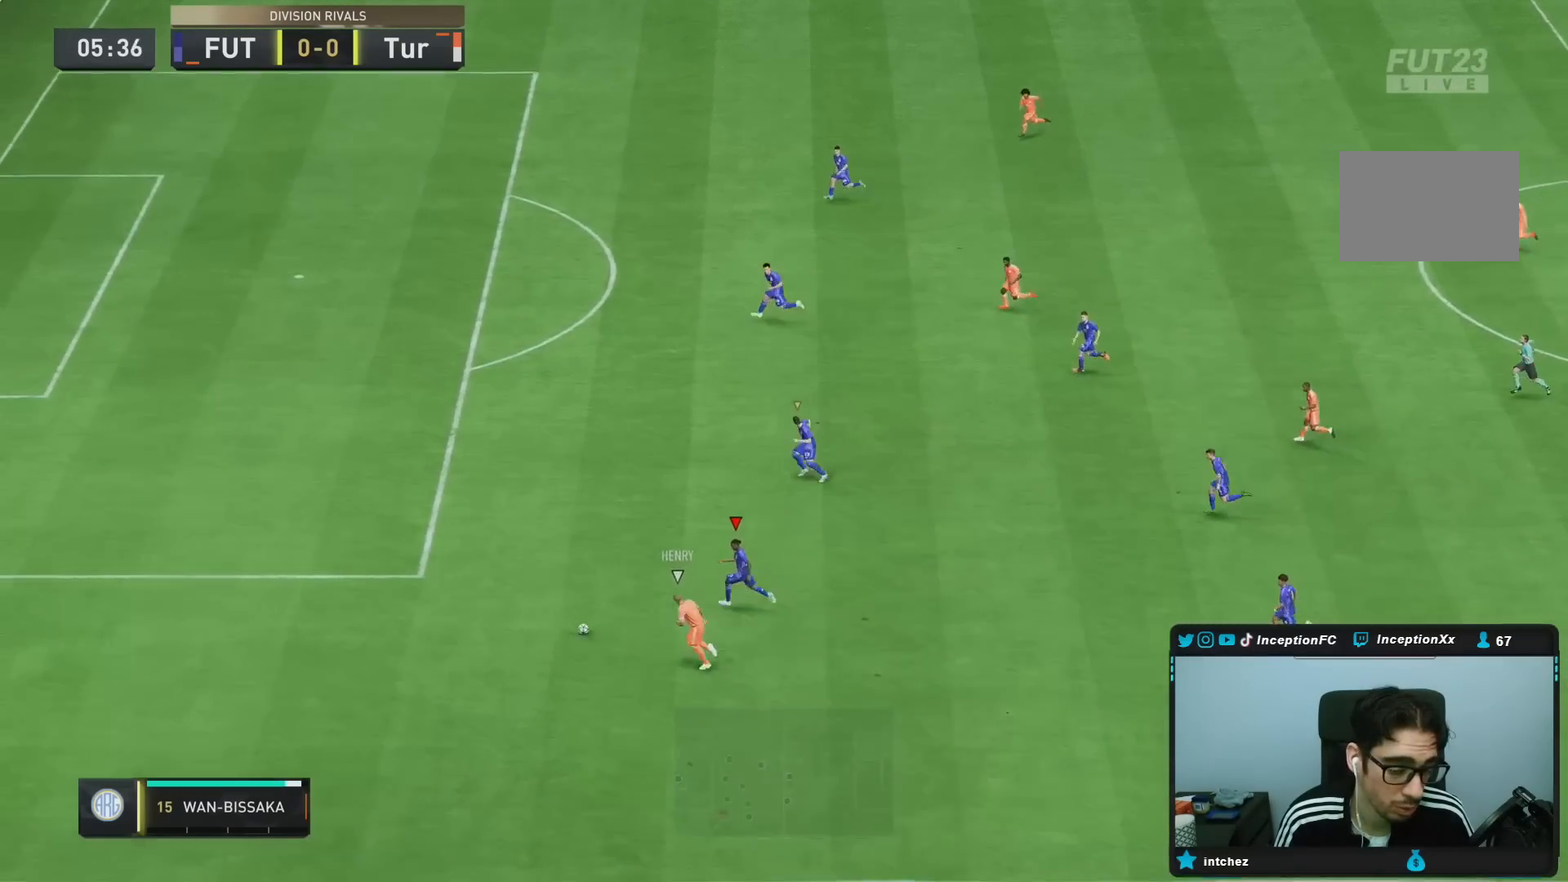
{"dt_ms": 500, "buttons": ["R2"], "left_stick": "left", "right_stick": "center", "events": [[83, "left_stick", "left"]]}
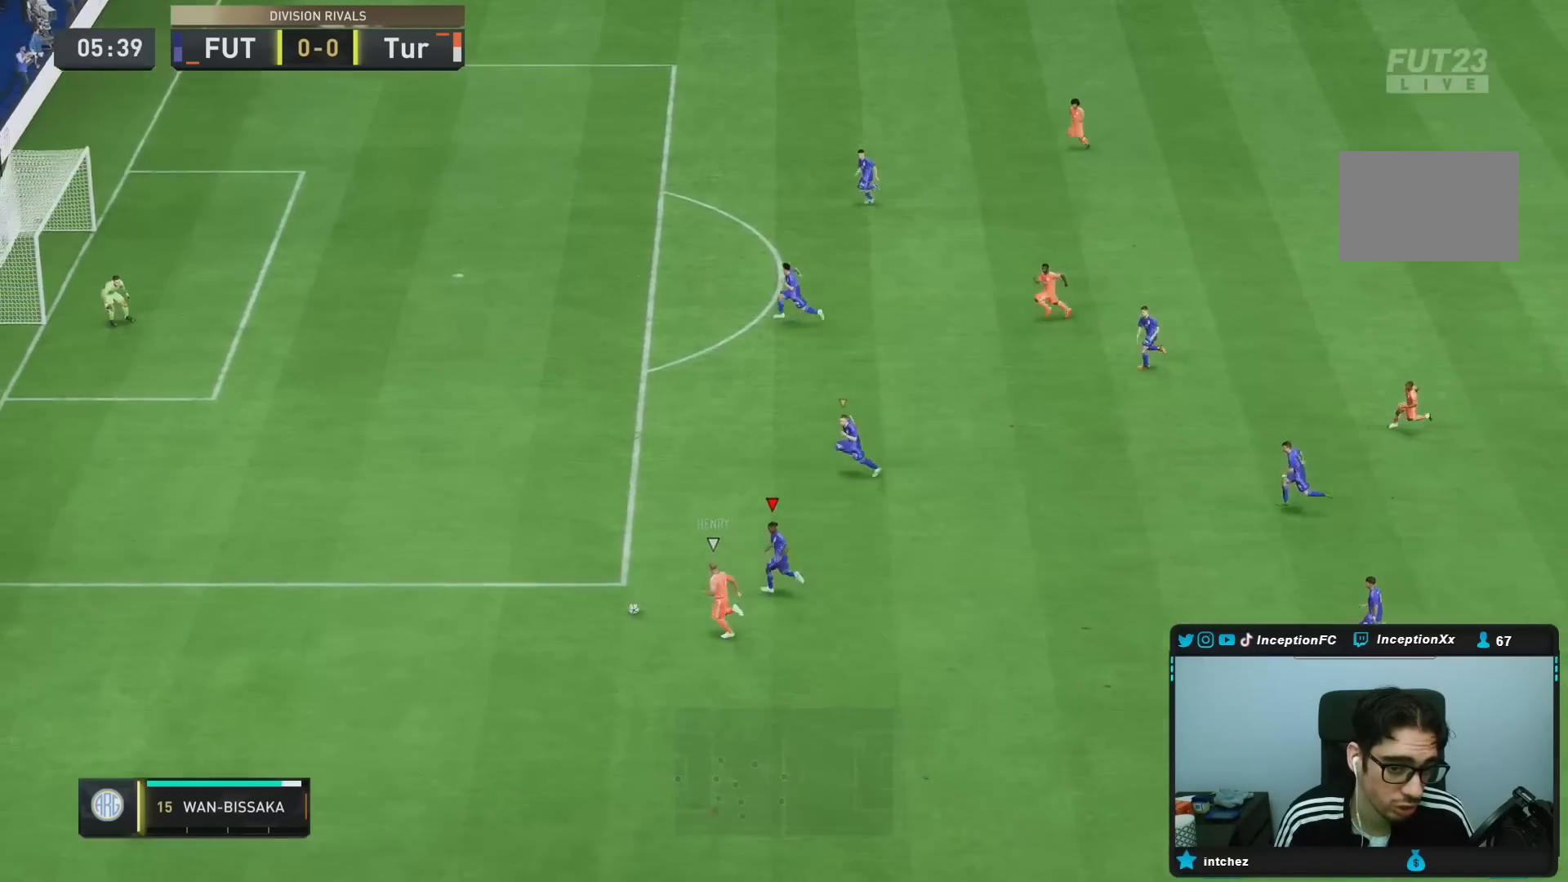
{"dt_ms": 500, "buttons": ["R2"], "left_stick": "left", "right_stick": "center", "events": []}
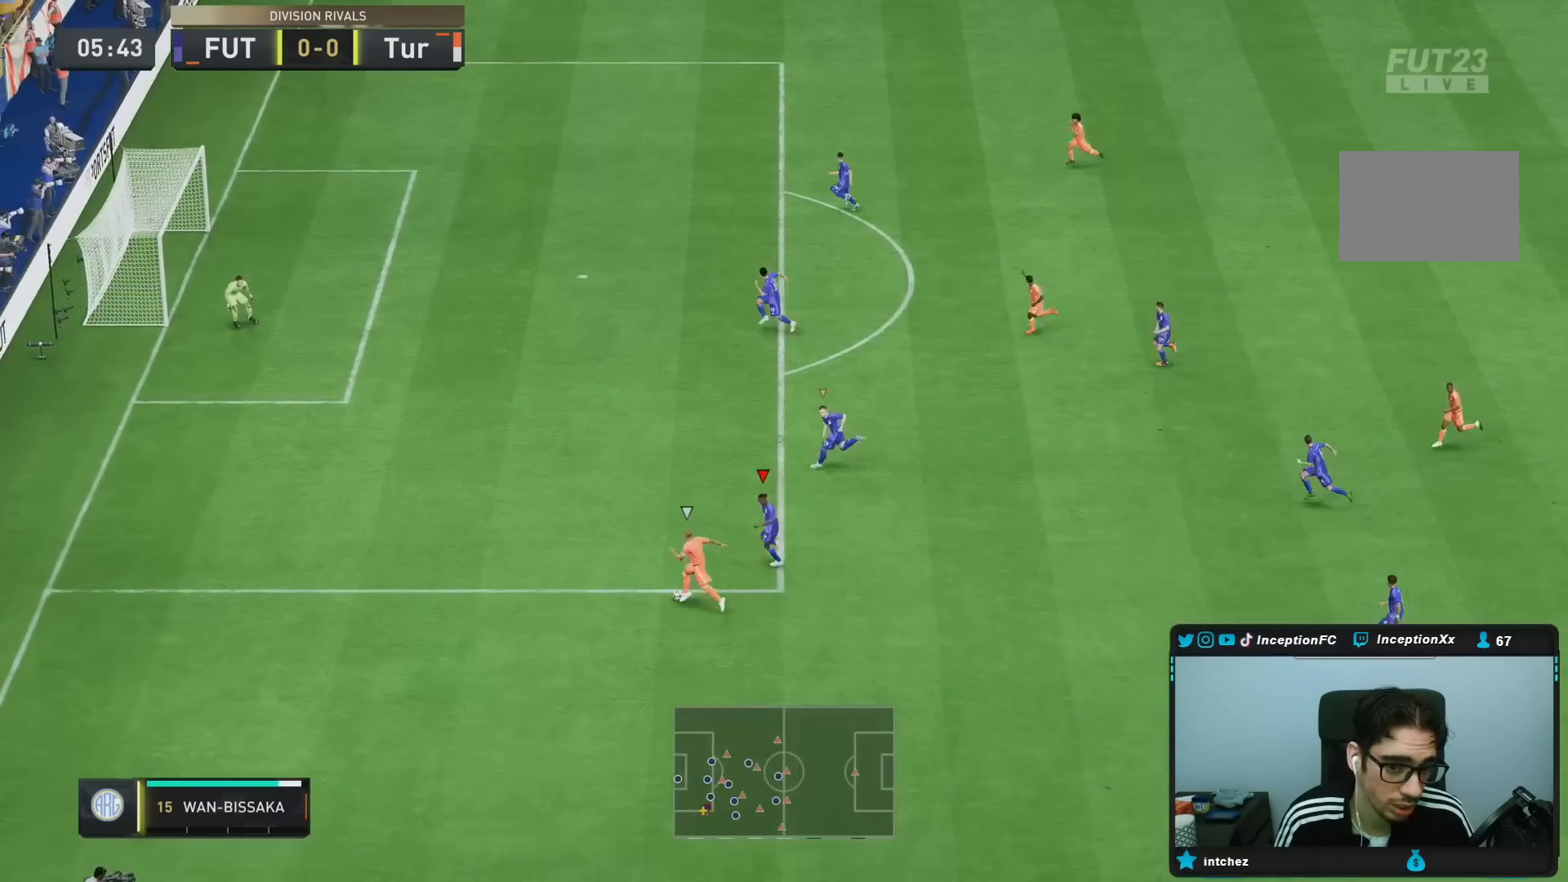
{"dt_ms": 500, "buttons": ["R2"], "left_stick": "left", "right_stick": "center", "events": []}
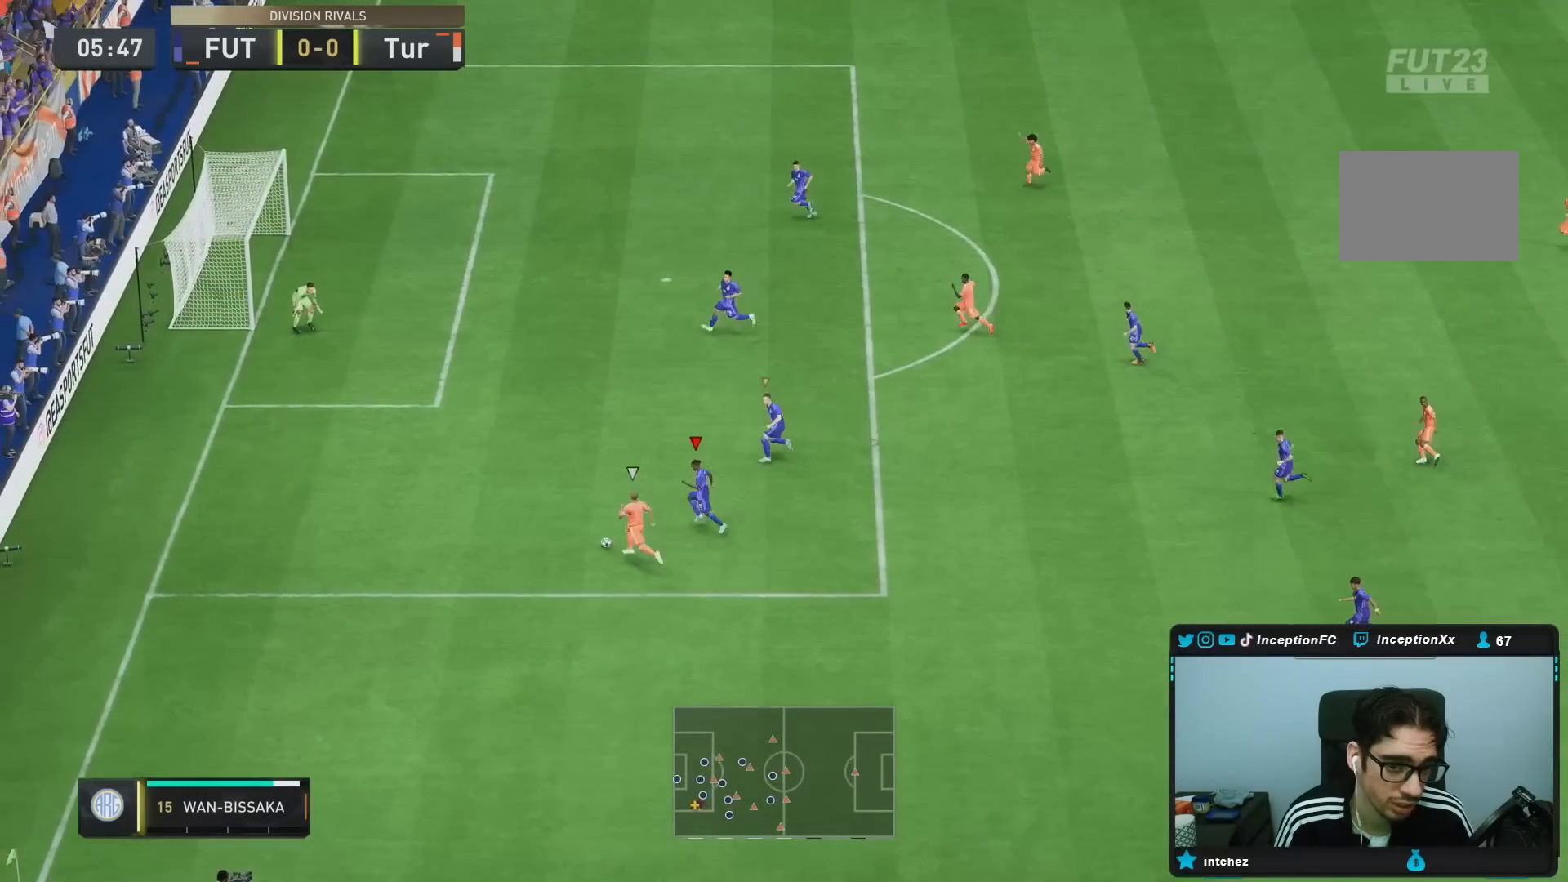
{"dt_ms": 500, "buttons": ["L2"], "left_stick": "left", "right_stick": "center", "events": [[250, "L2", "down"], [267, "R2", "up"], [350, "R1", "down"], [450, "R1", "up"]]}
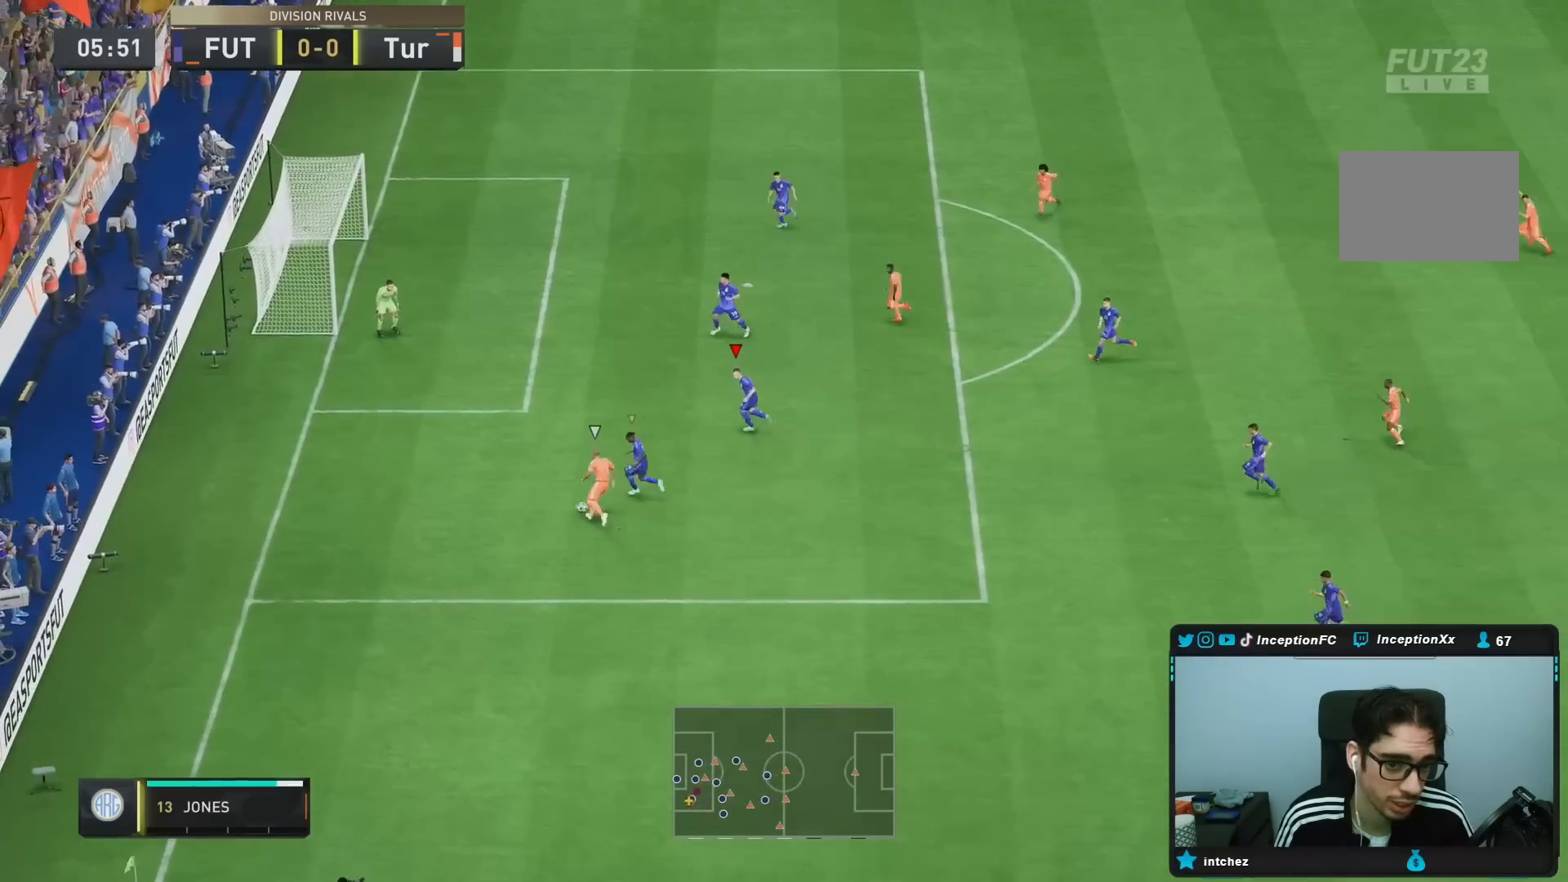
{"dt_ms": 500, "buttons": ["L2", "R1"], "left_stick": "left", "right_stick": "center", "events": [[17, "R1", "down"]]}
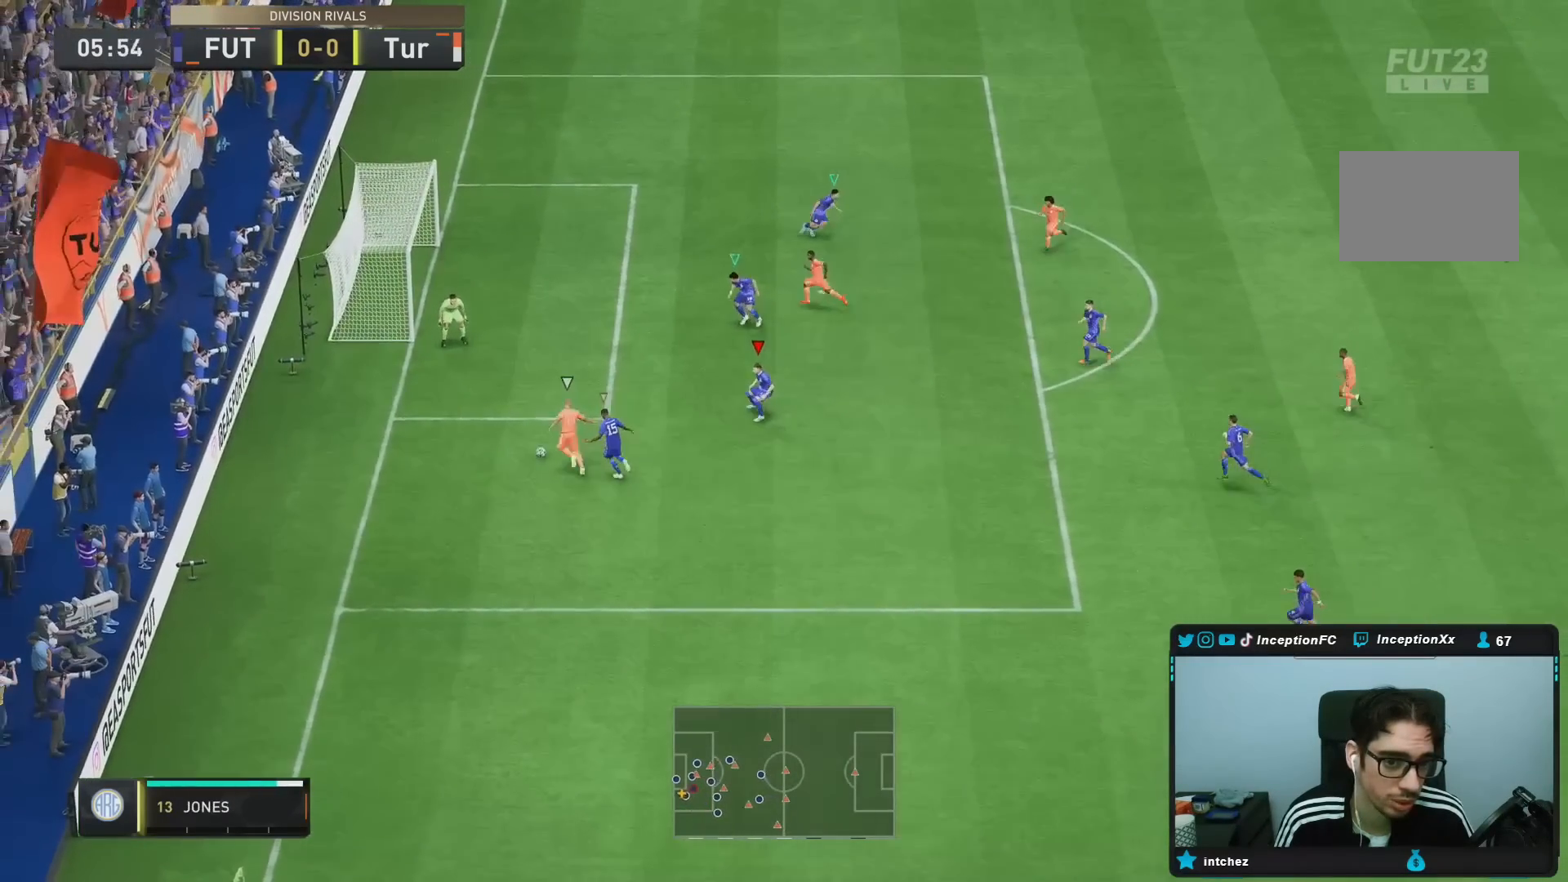
{"dt_ms": 500, "buttons": ["L2", "R1"], "left_stick": "down-left", "right_stick": "center", "events": [[33, "R1", "up"], [83, "L2", "up"], [117, "R2", "down"], [283, "right_stick", "left"], [300, "L2", "down"], [367, "R1", "down"], [367, "left_stick", "down-left"], [433, "R2", "up"], [433, "right_stick", "center"], [467, "R1", "up"], [500, "R1", "down"]]}
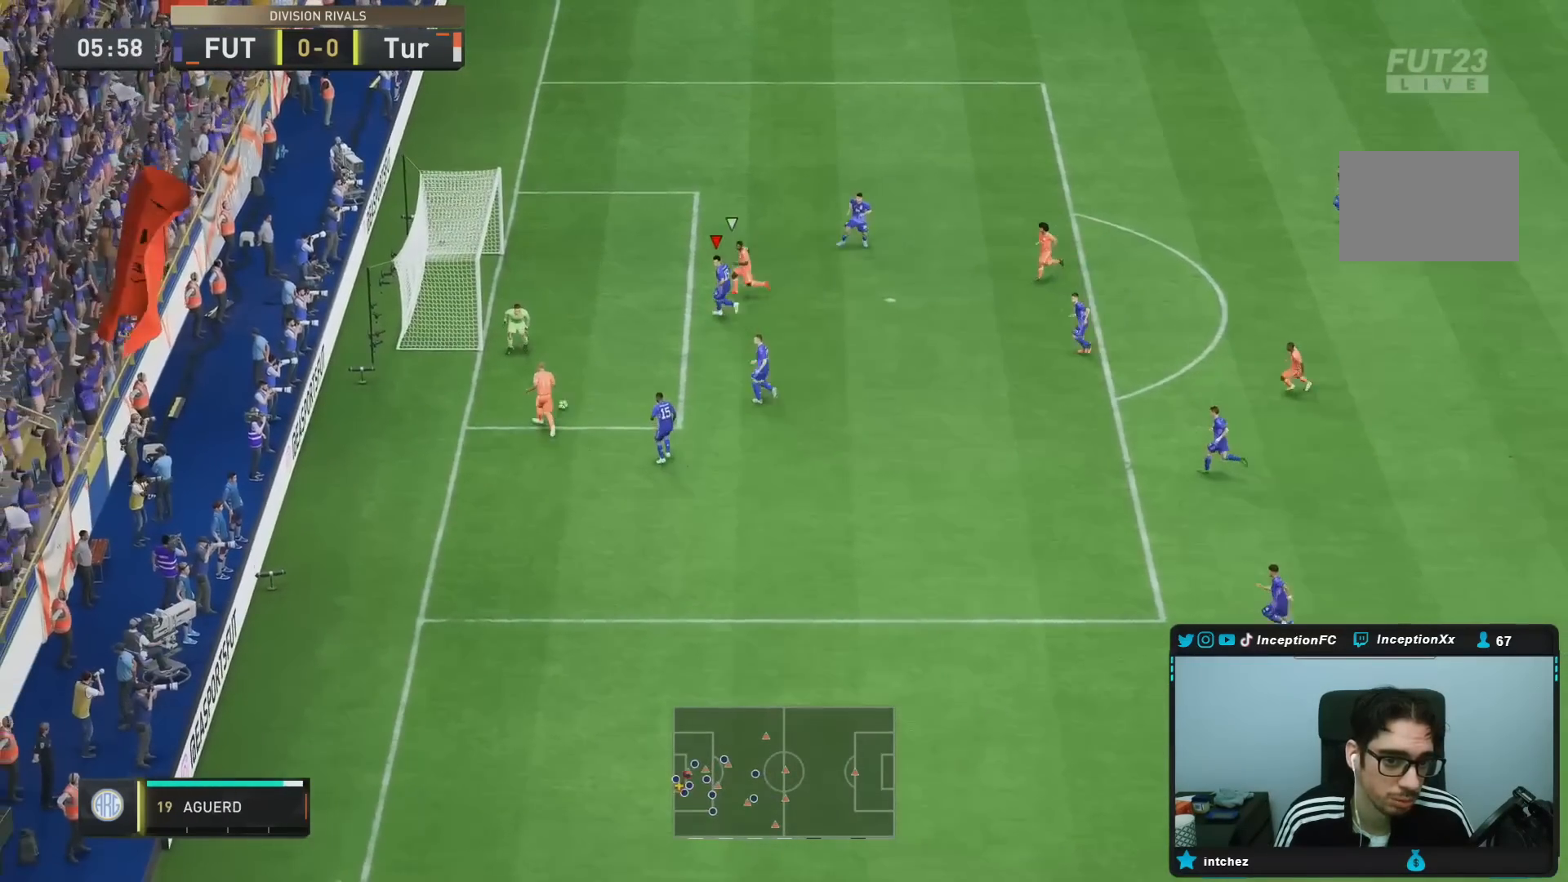
{"dt_ms": 500, "buttons": ["R2"], "left_stick": "right", "right_stick": "center", "events": [[267, "left_stick", "down"], [433, "L2", "up"], [433, "R1", "up"], [433, "R2", "down"], [433, "left_stick", "right"]]}
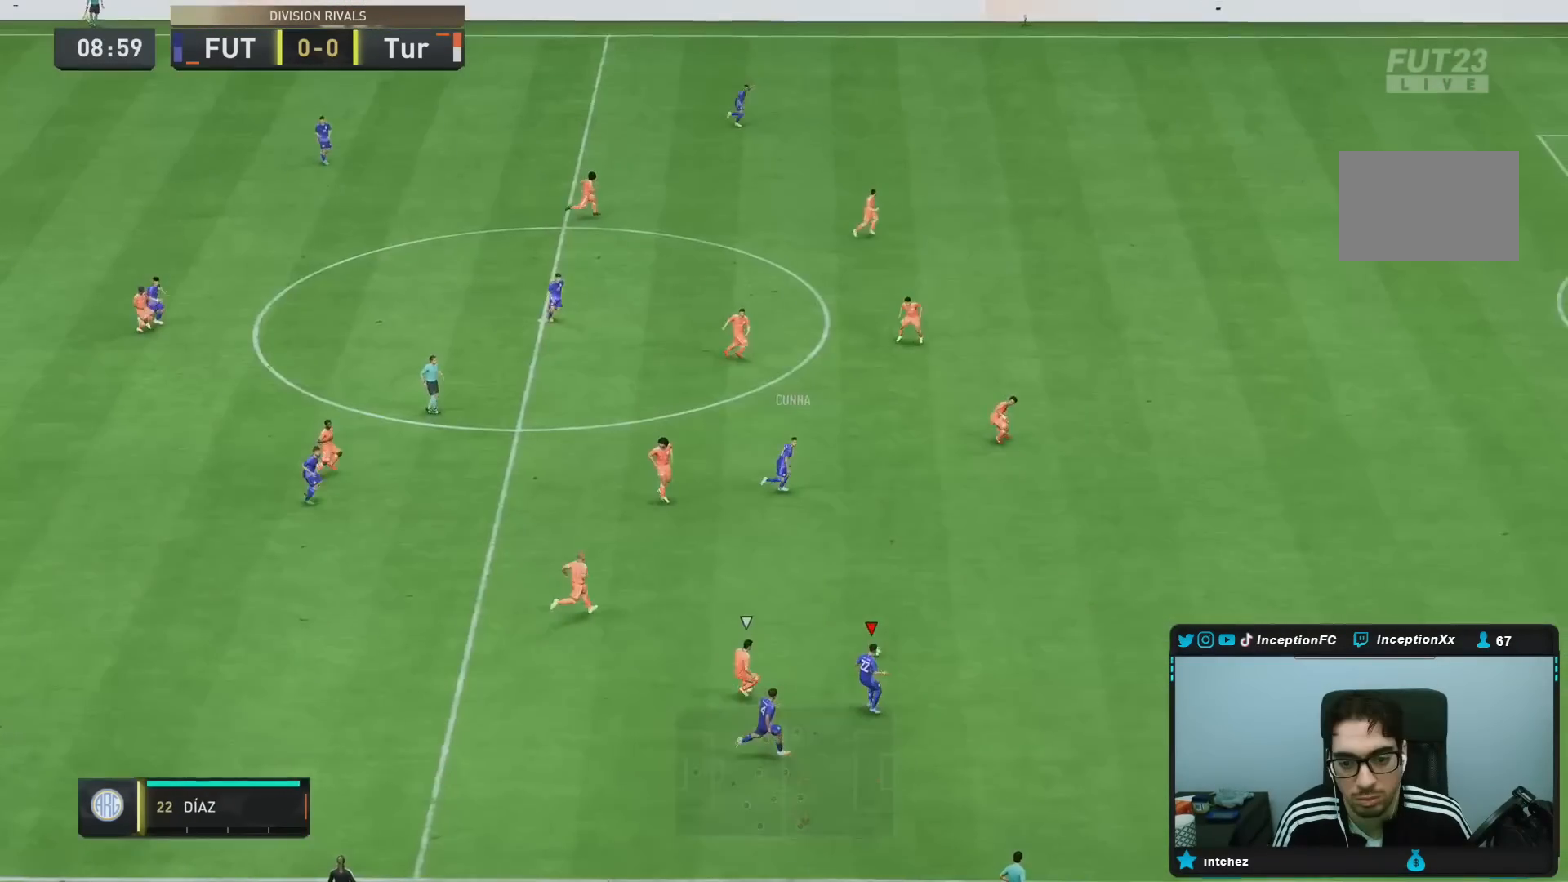
{"dt_ms": 500, "buttons": ["R2"], "left_stick": "right", "right_stick": "center", "events": []}
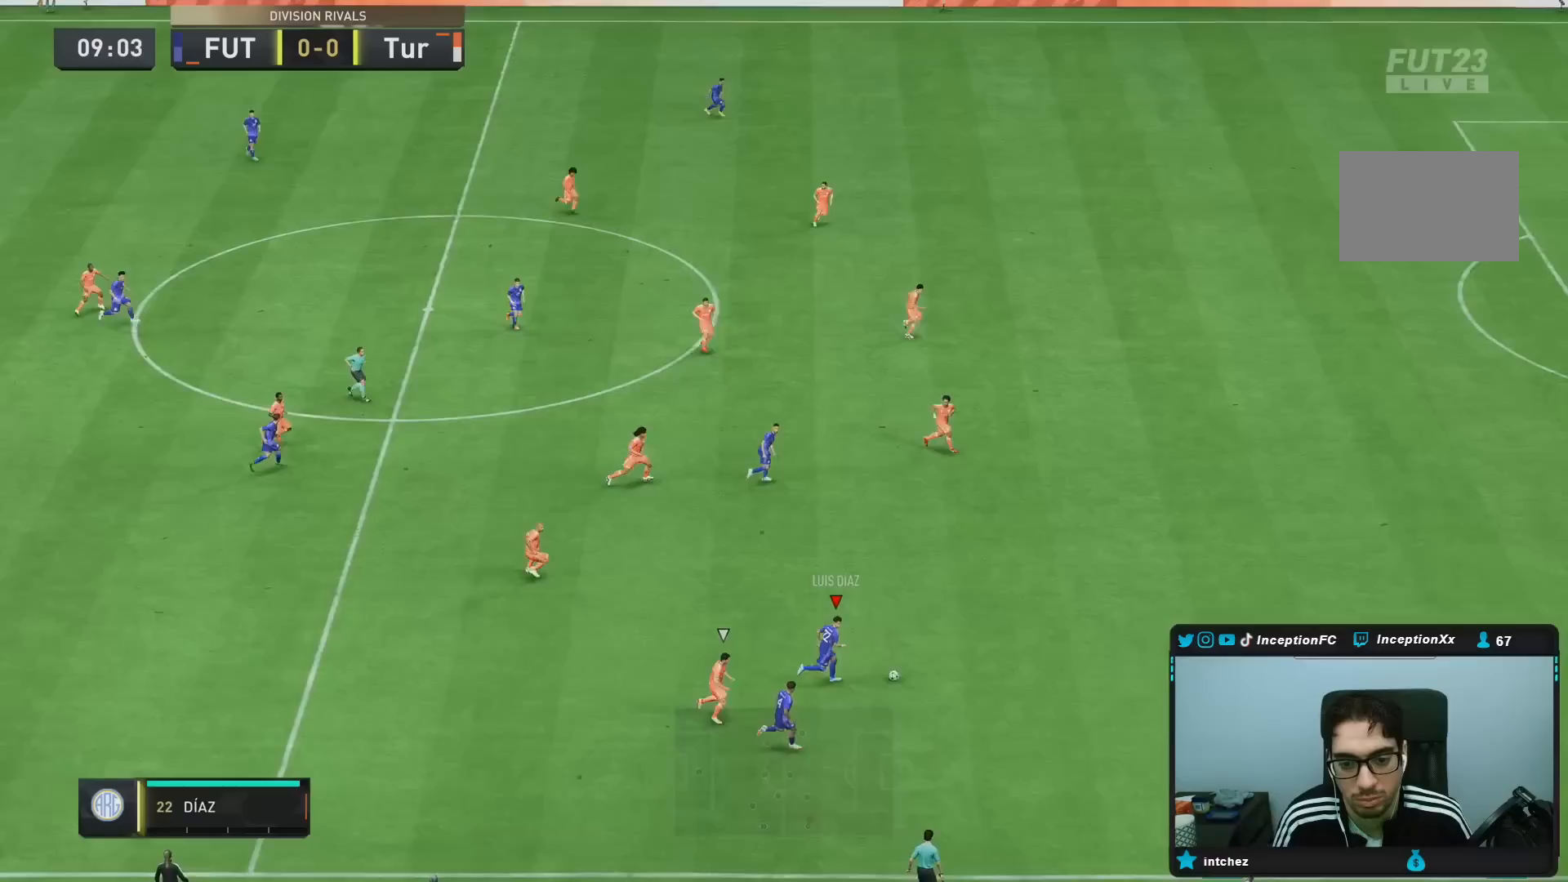
{"dt_ms": 500, "buttons": ["R2"], "left_stick": "right", "right_stick": "center", "events": []}
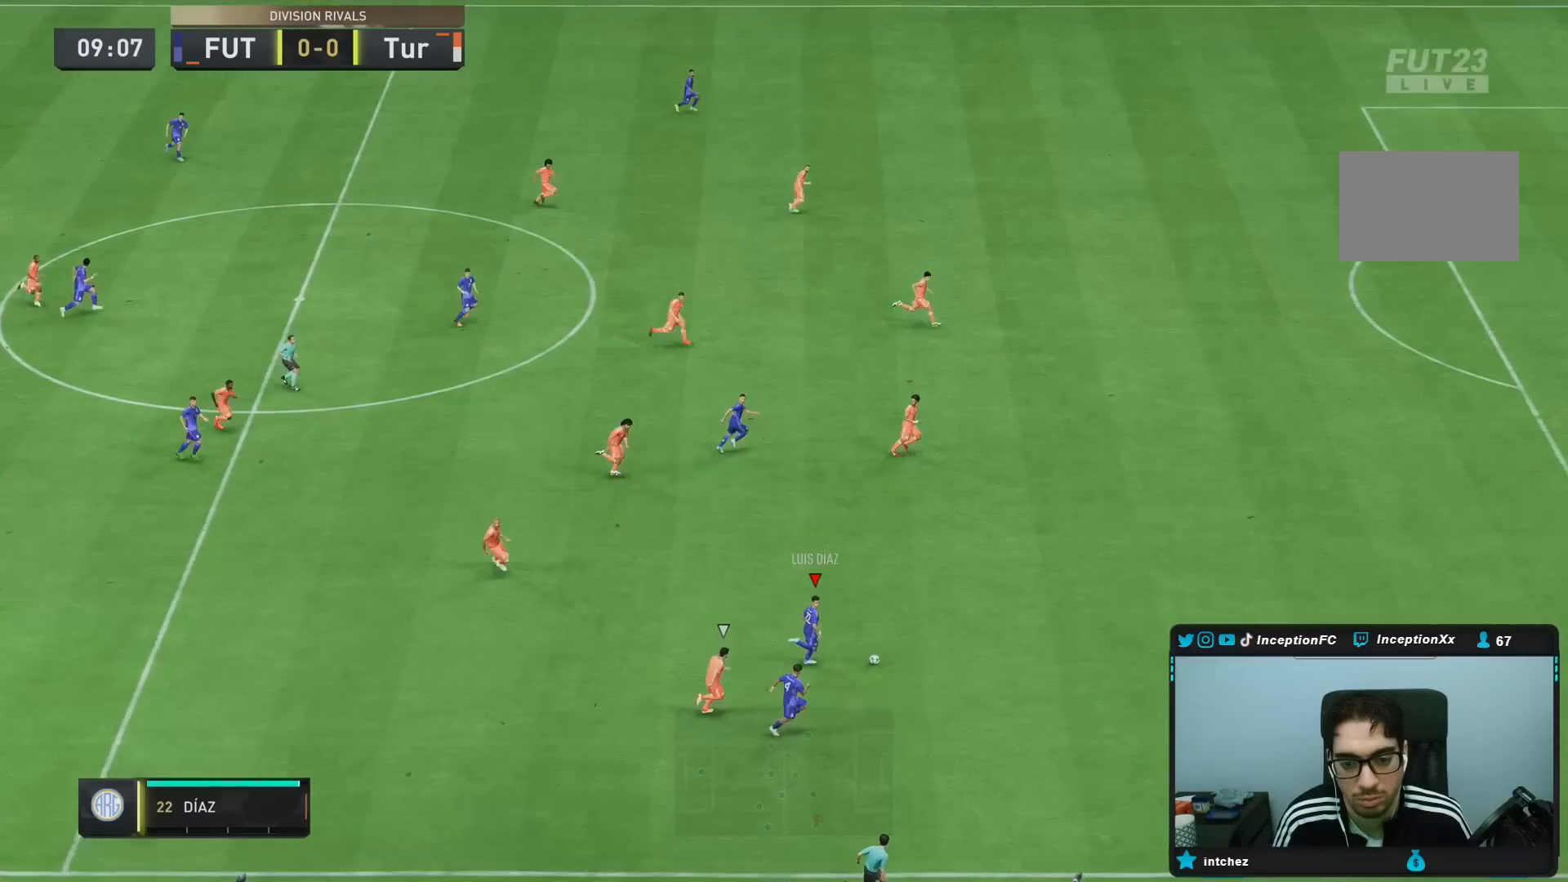
{"dt_ms": 500, "buttons": [], "left_stick": "right", "right_stick": "center", "events": [[500, "R2", "up"]]}
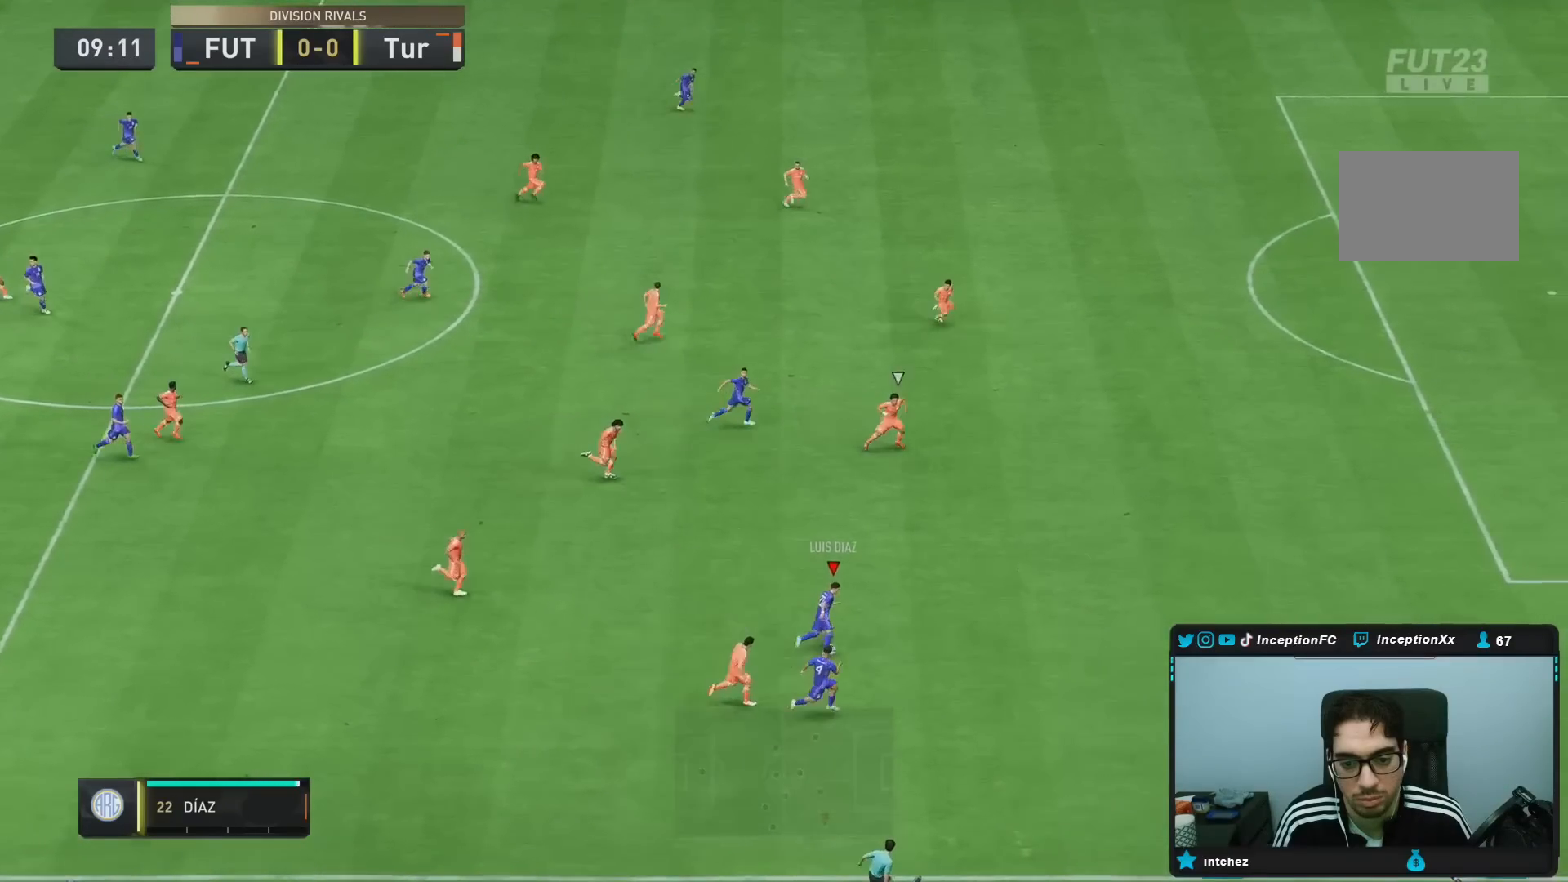
{"dt_ms": 500, "buttons": [], "left_stick": "right", "right_stick": "center", "events": []}
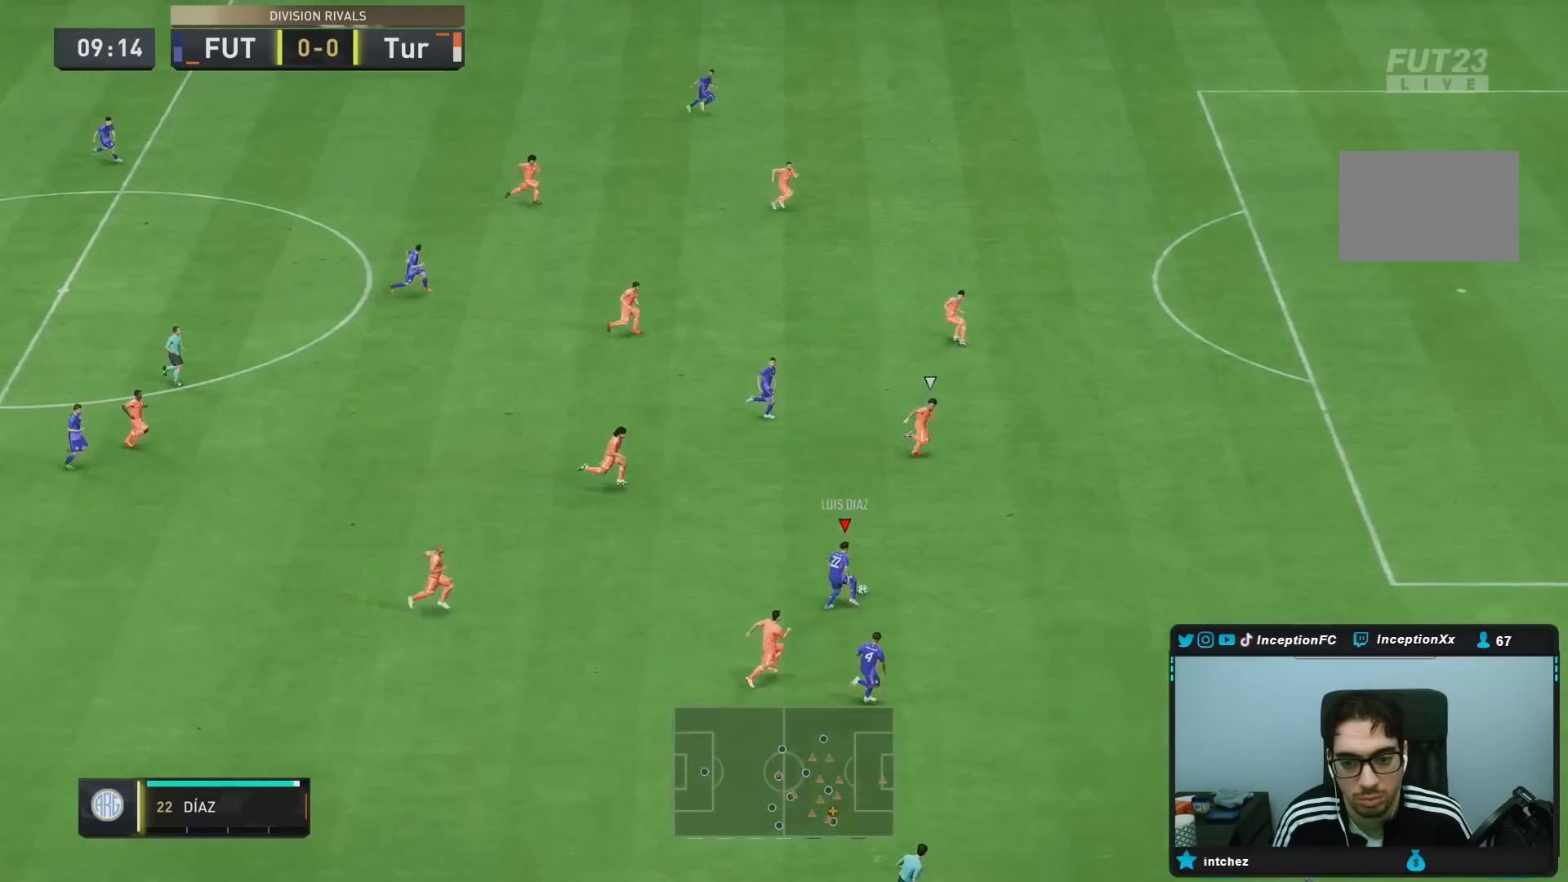
{"dt_ms": 500, "buttons": ["TRIANGLE"], "left_stick": "right", "right_stick": "center", "events": [[450, "TRIANGLE", "down"]]}
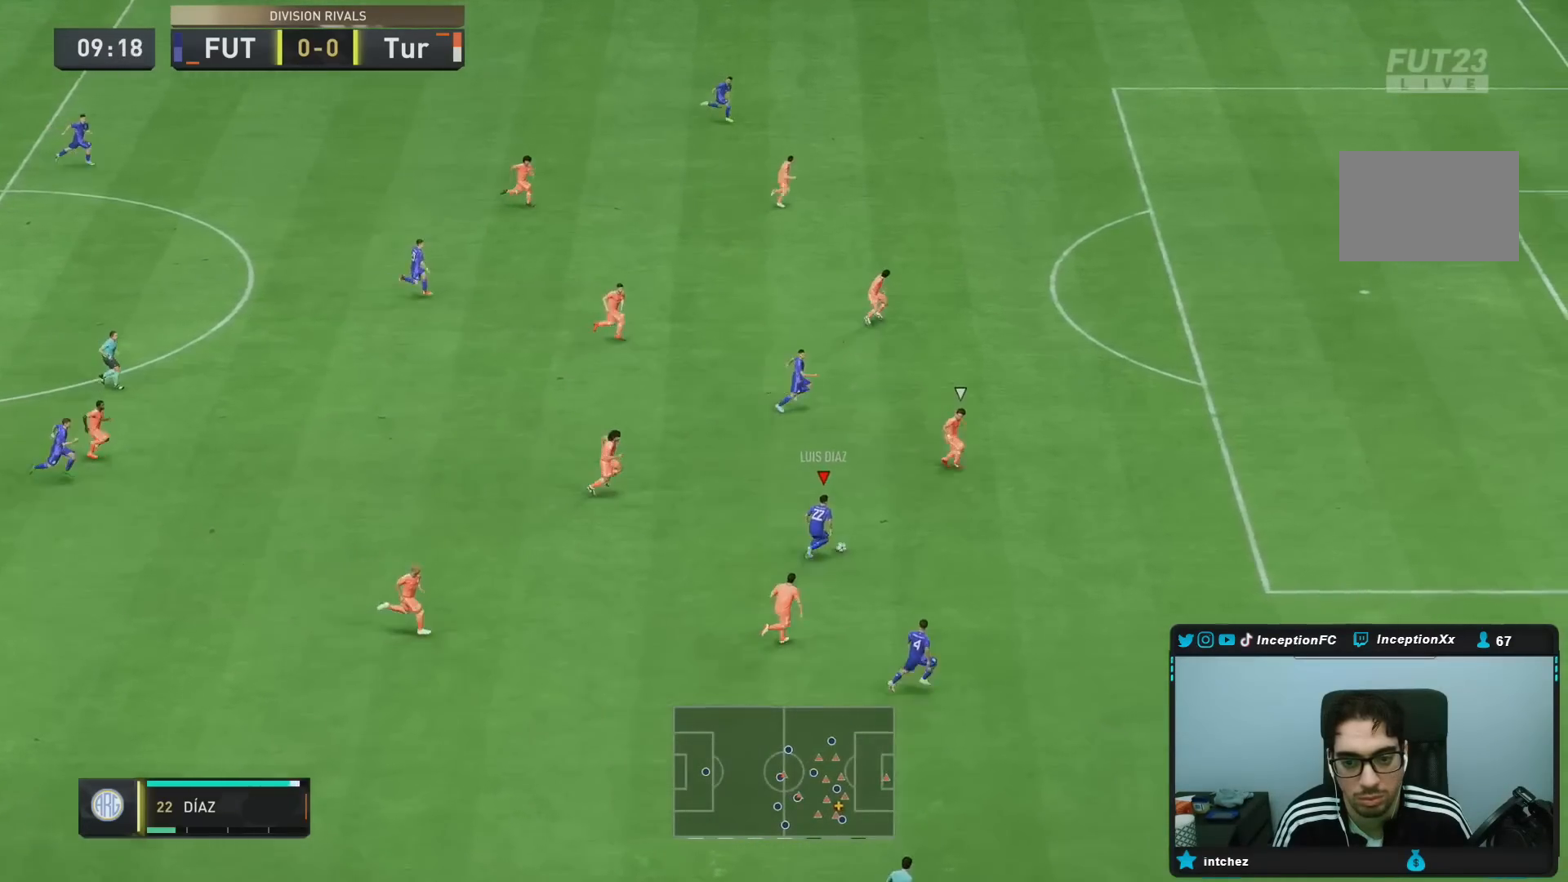
{"dt_ms": 500, "buttons": ["R2"], "left_stick": "right", "right_stick": "center", "events": [[50, "TRIANGLE", "up"], [50, "left_stick", "down-right"], [433, "R2", "down"], [450, "left_stick", "right"]]}
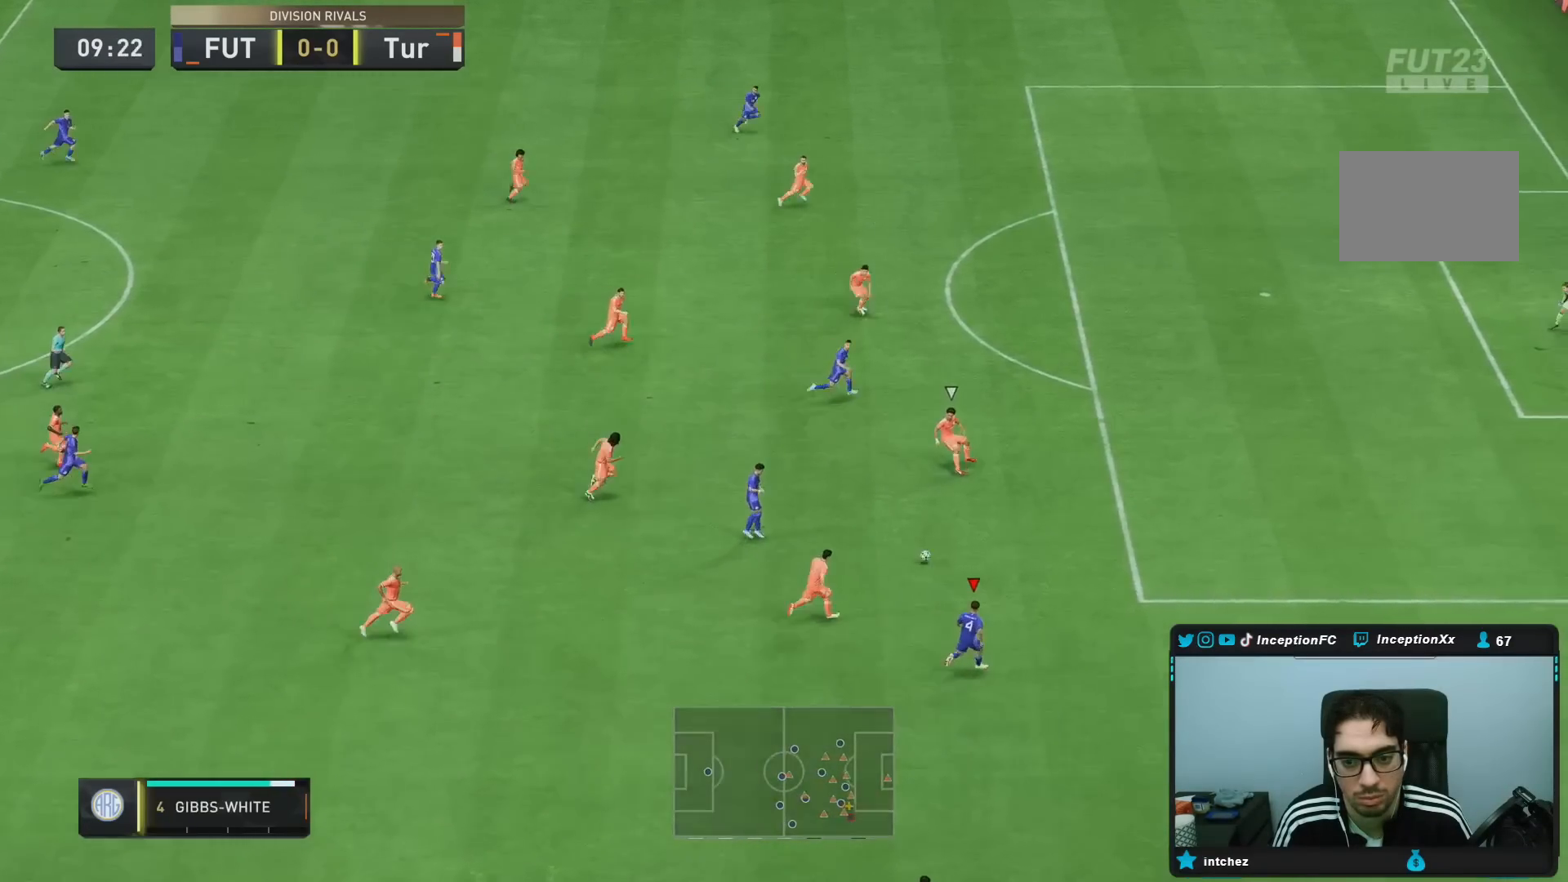
{"dt_ms": 500, "buttons": ["CROSS", "R1"], "left_stick": "right", "right_stick": "center", "events": [[467, "CROSS", "down"], [467, "R1", "down"], [467, "R2", "up"]]}
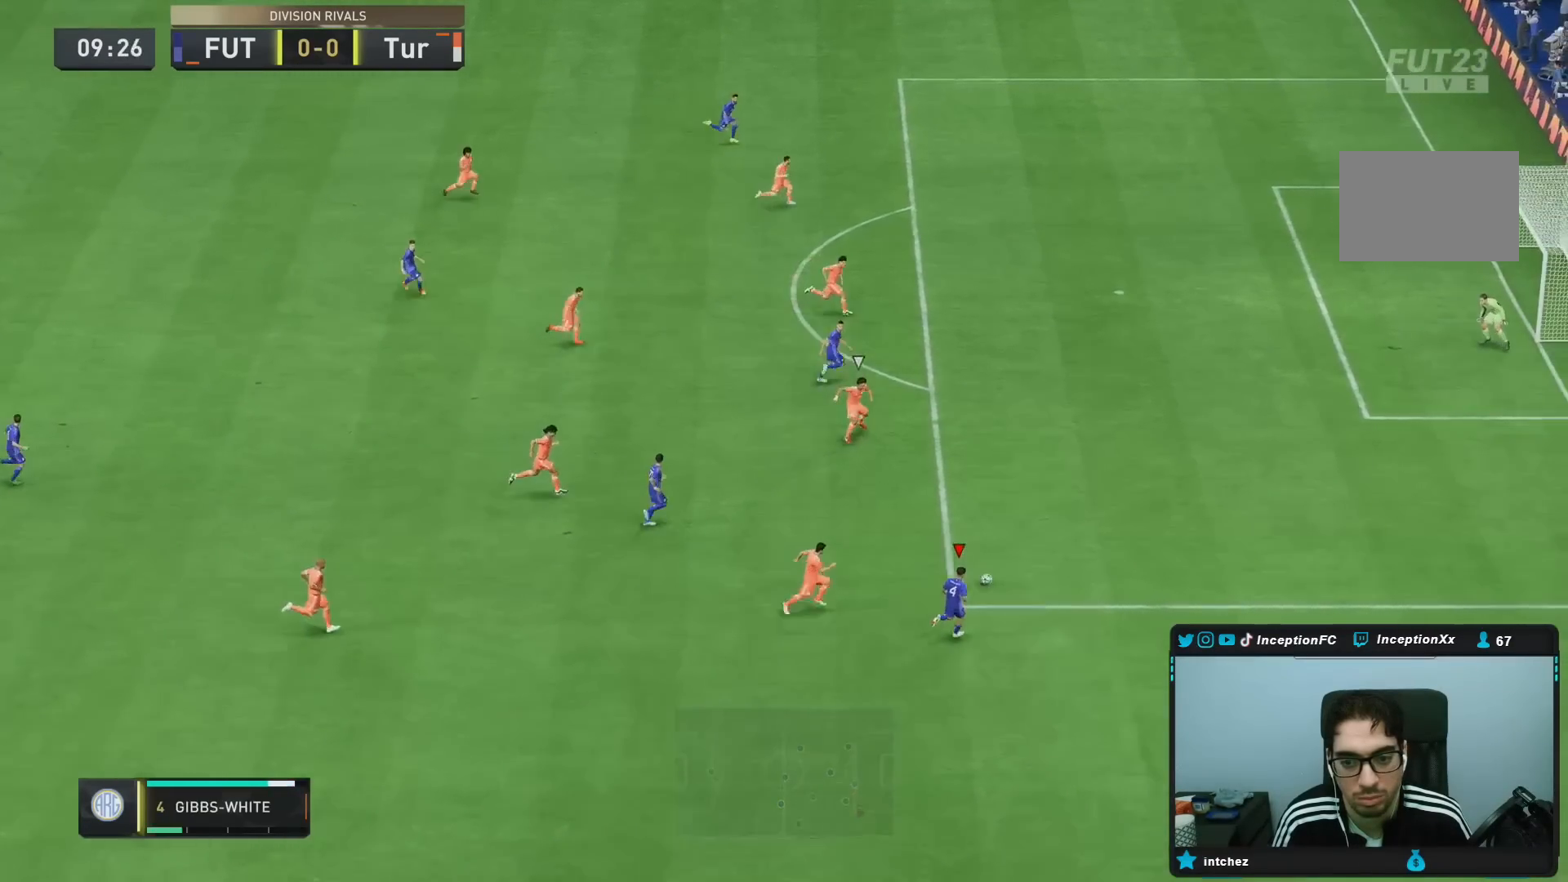
{"dt_ms": 1000, "buttons": ["CIRCLE"], "left_stick": "right", "right_stick": "center"}
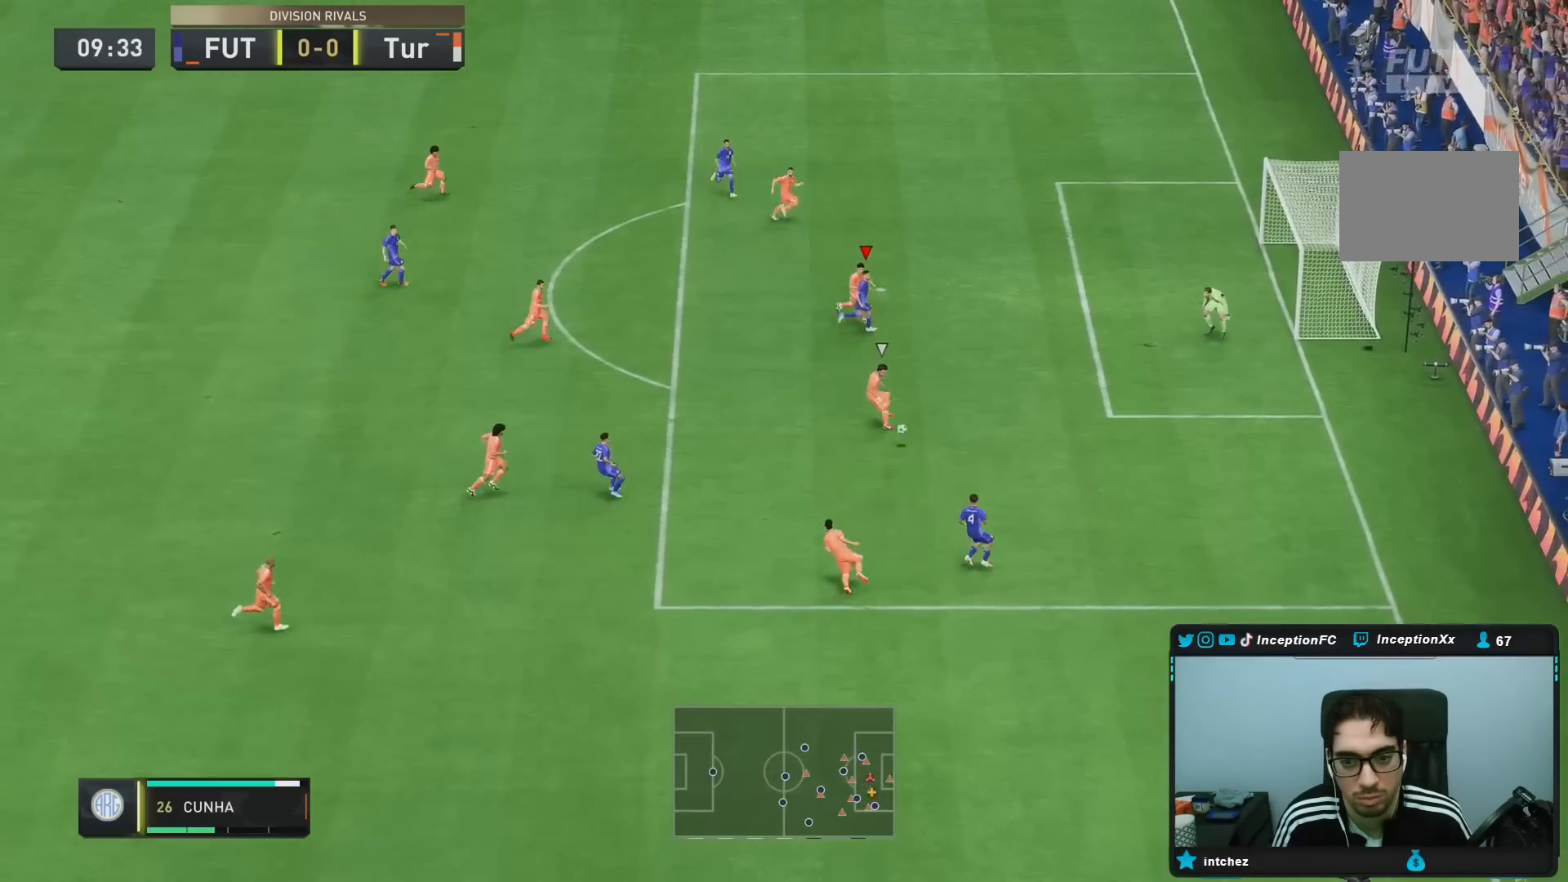
{"dt_ms": 500, "buttons": ["L2", "R1"], "left_stick": "right", "right_stick": "center"}
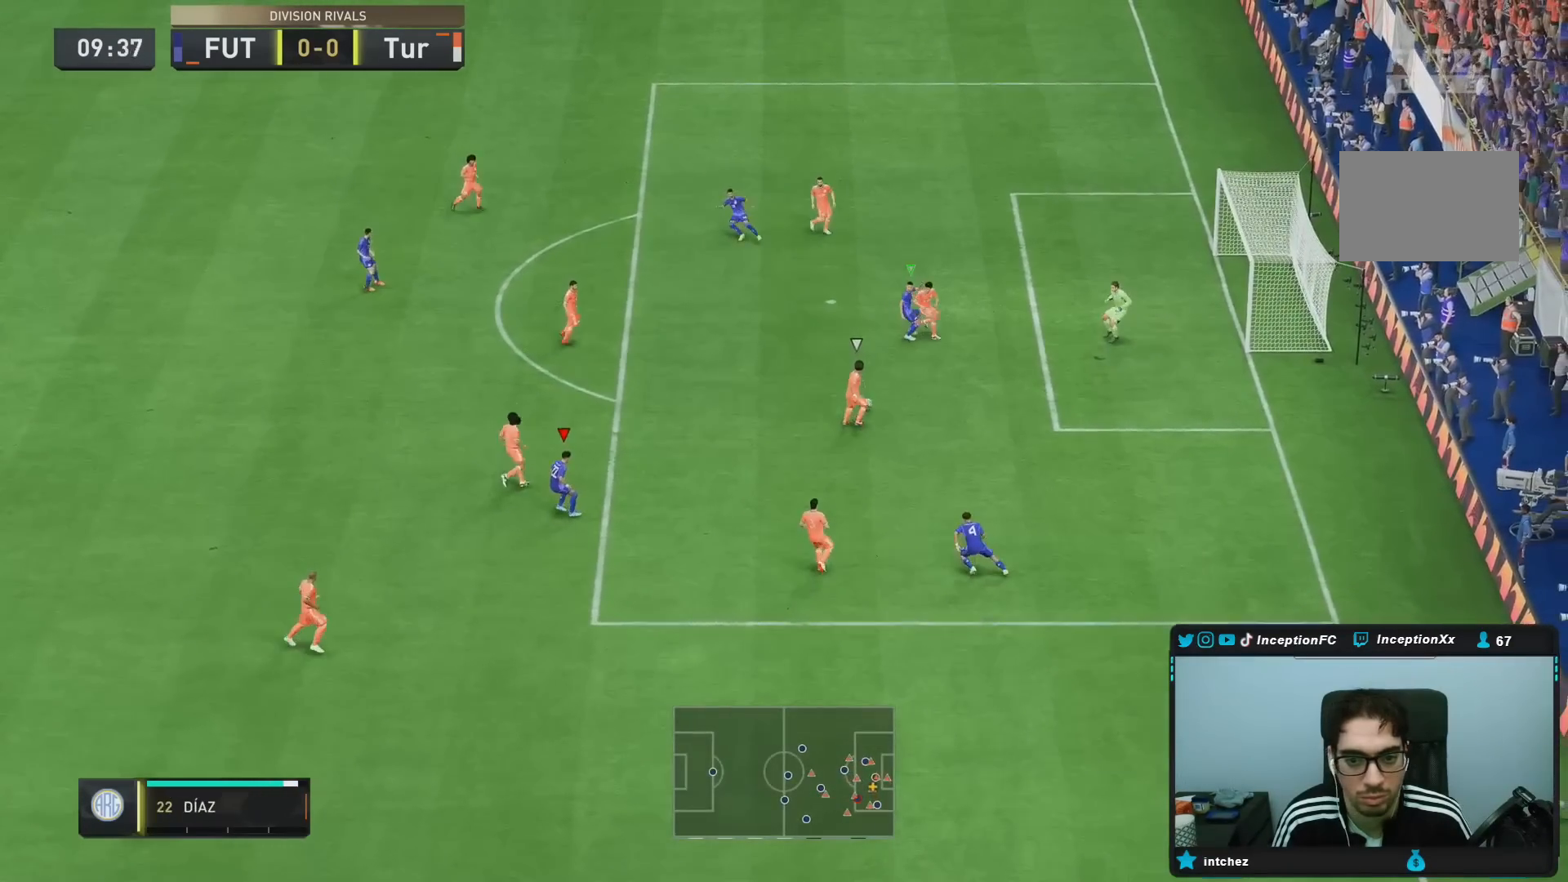
{"dt_ms": 1000, "buttons": ["L2"], "left_stick": "left", "right_stick": "center"}